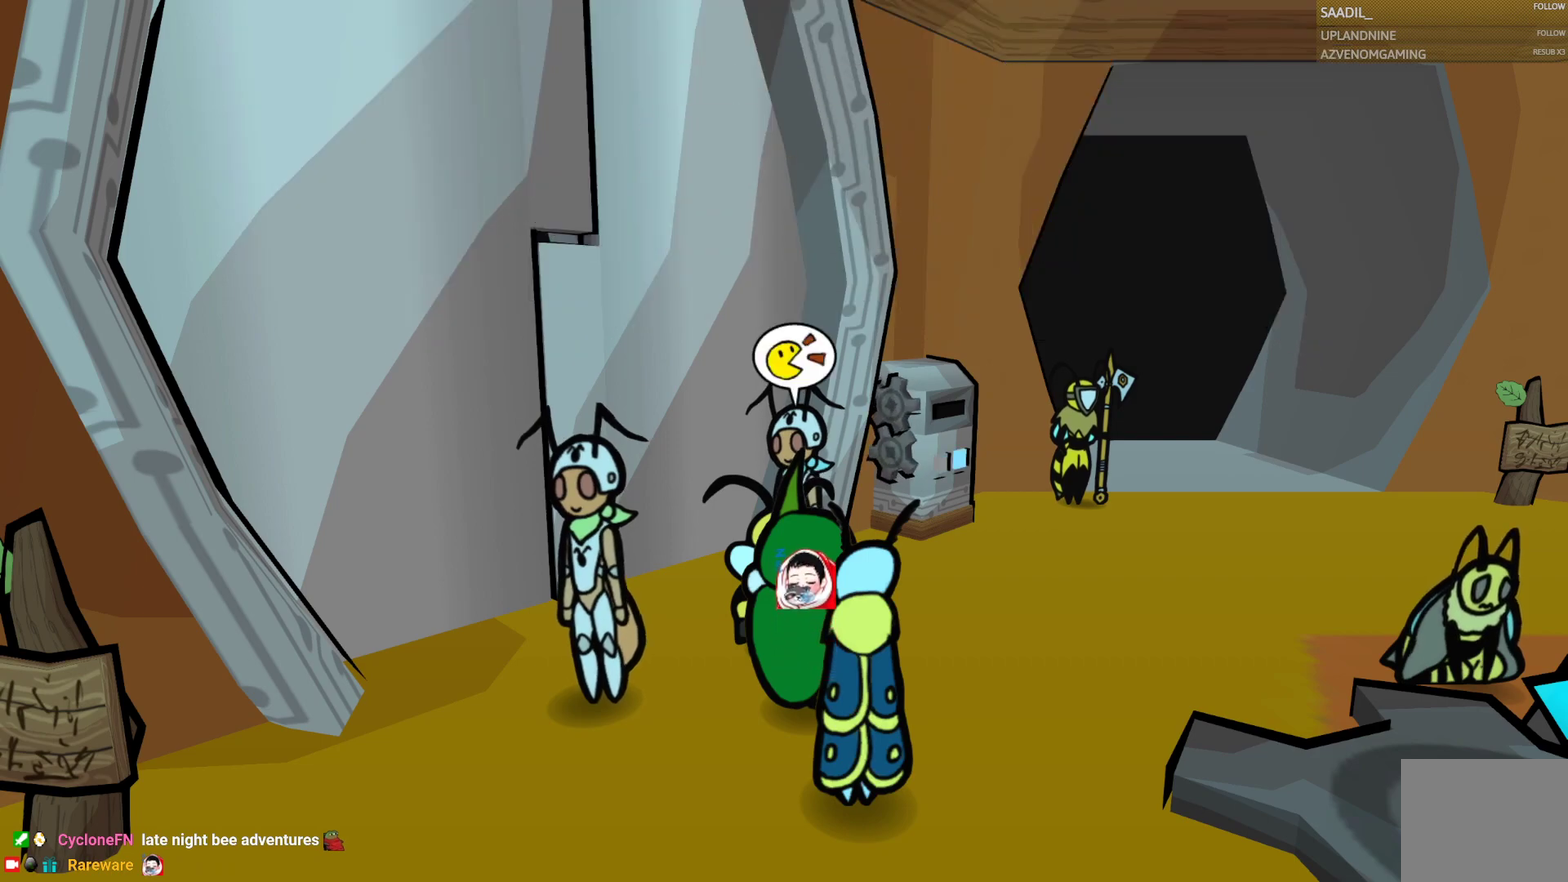
Gameplay with a controller (PlayStation layout); each line is a JSON object with the inputs held at the frame after it. "events" lists button and stick changes between this image and that frame as [ms after this image, input, new state], when the widget could be followed in between.
{"buttons": [], "left_stick": "up-right", "right_stick": "center", "events": [[317, "left_stick", "right"], [367, "left_stick", "up-right"]]}
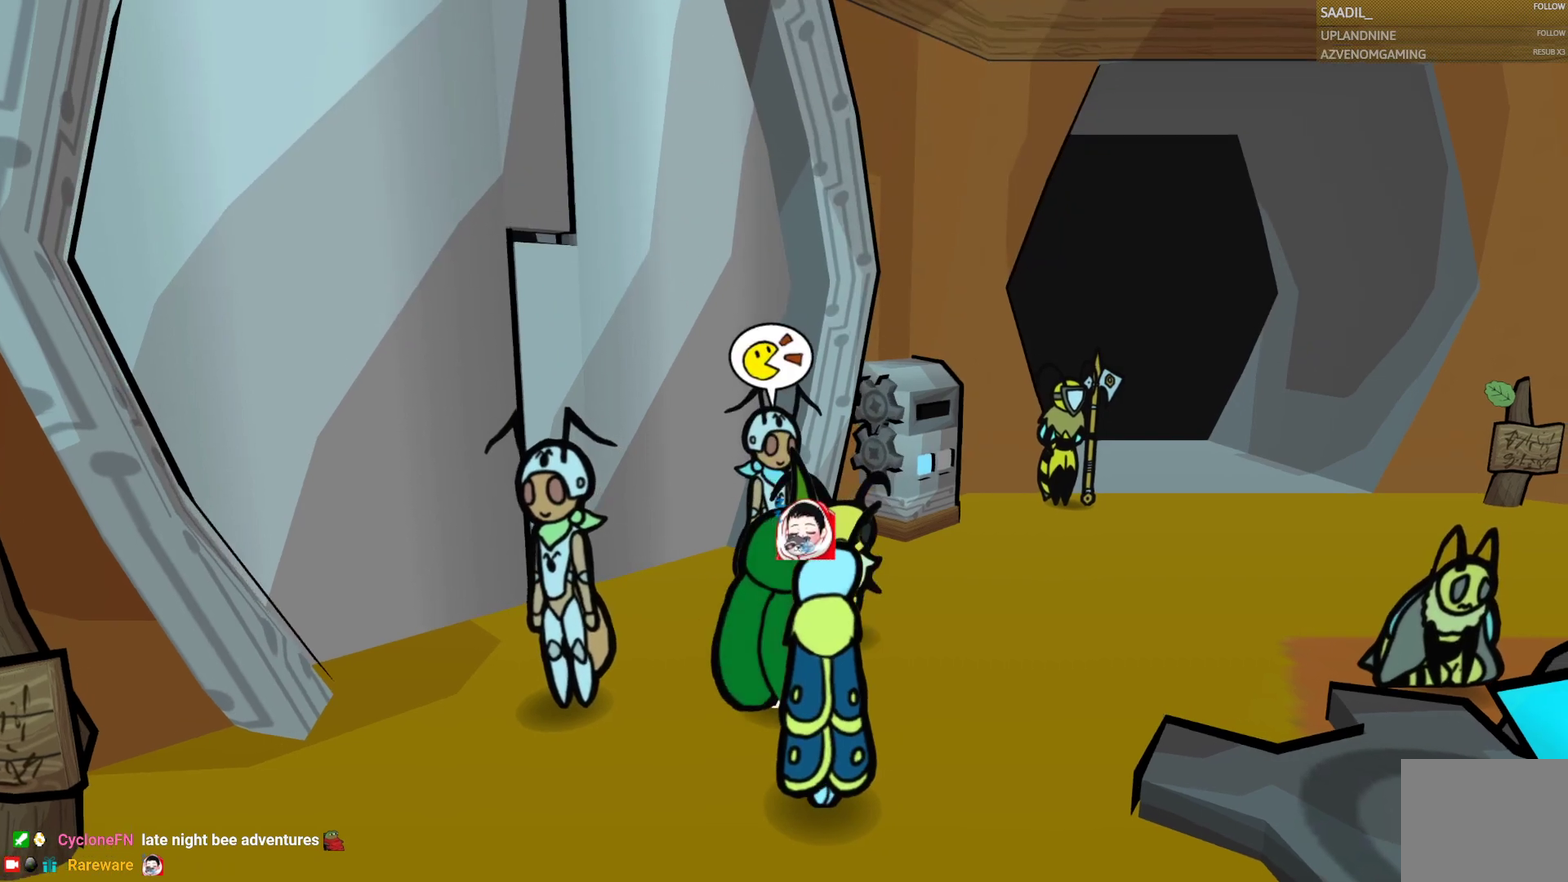
{"buttons": [], "left_stick": "up-right", "right_stick": "center", "events": []}
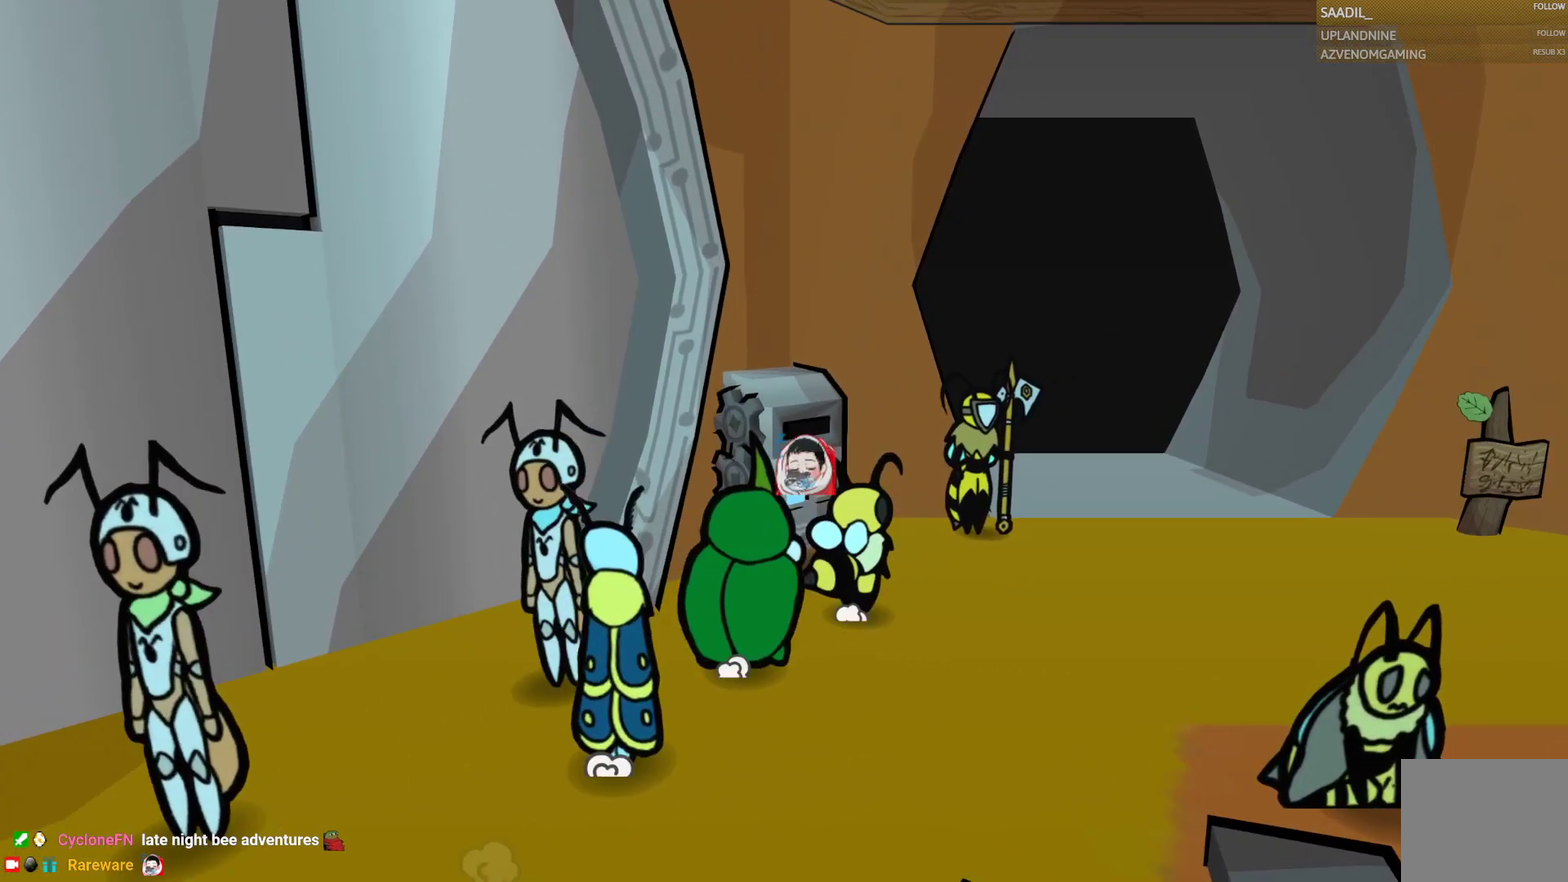
{"buttons": [], "left_stick": "up-left", "right_stick": "center", "events": [[300, "left_stick", "up"], [350, "left_stick", "up-left"]]}
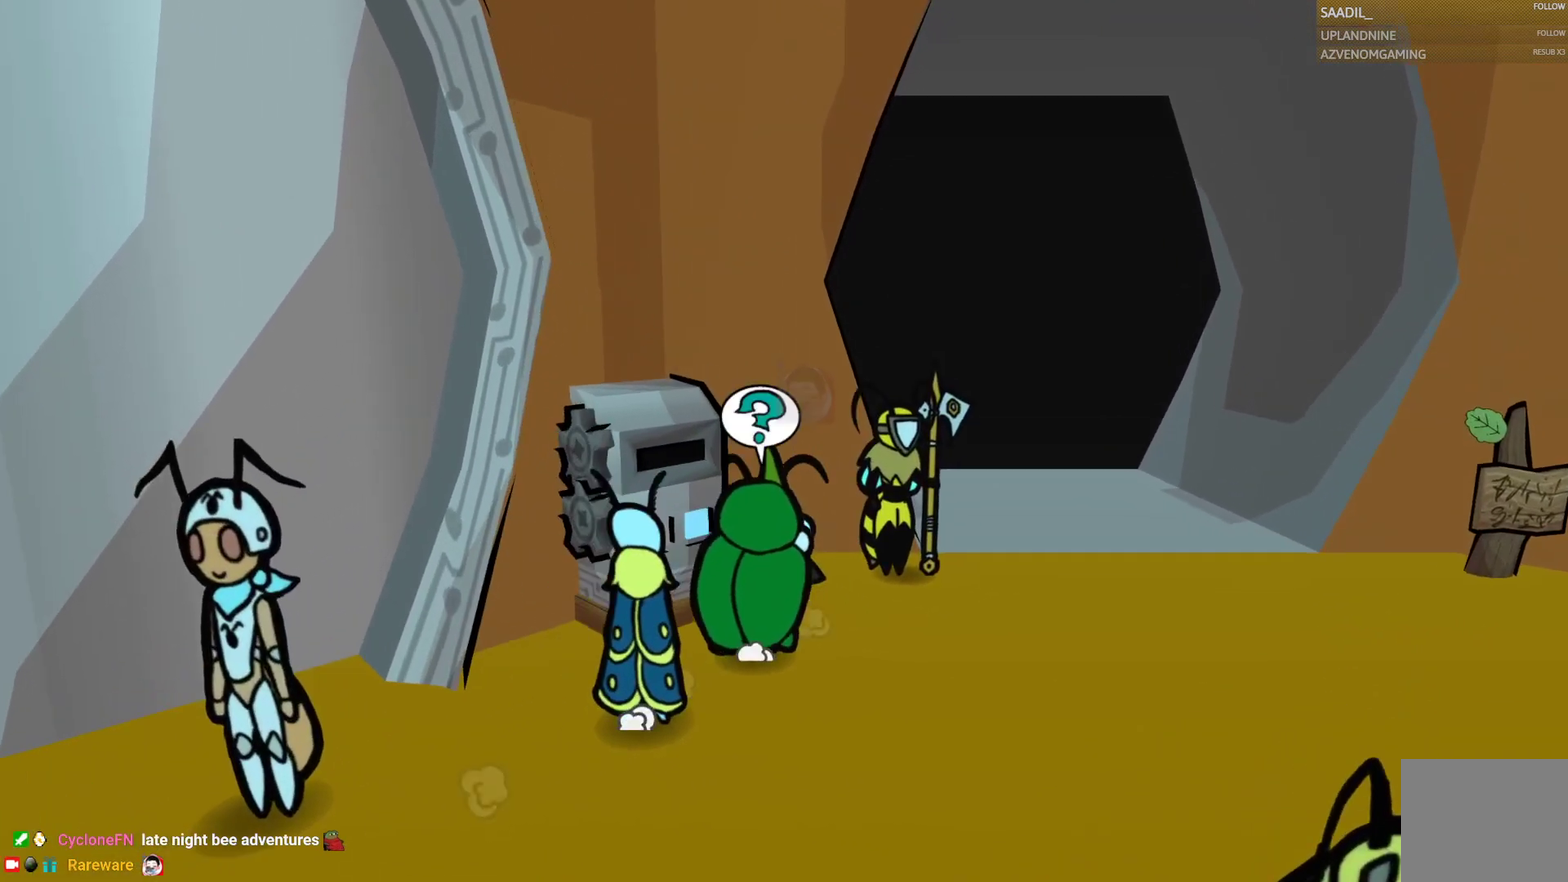
{"buttons": [], "left_stick": "center", "right_stick": "center", "events": [[133, "left_stick", "center"], [333, "CROSS", "down"], [500, "CROSS", "up"]]}
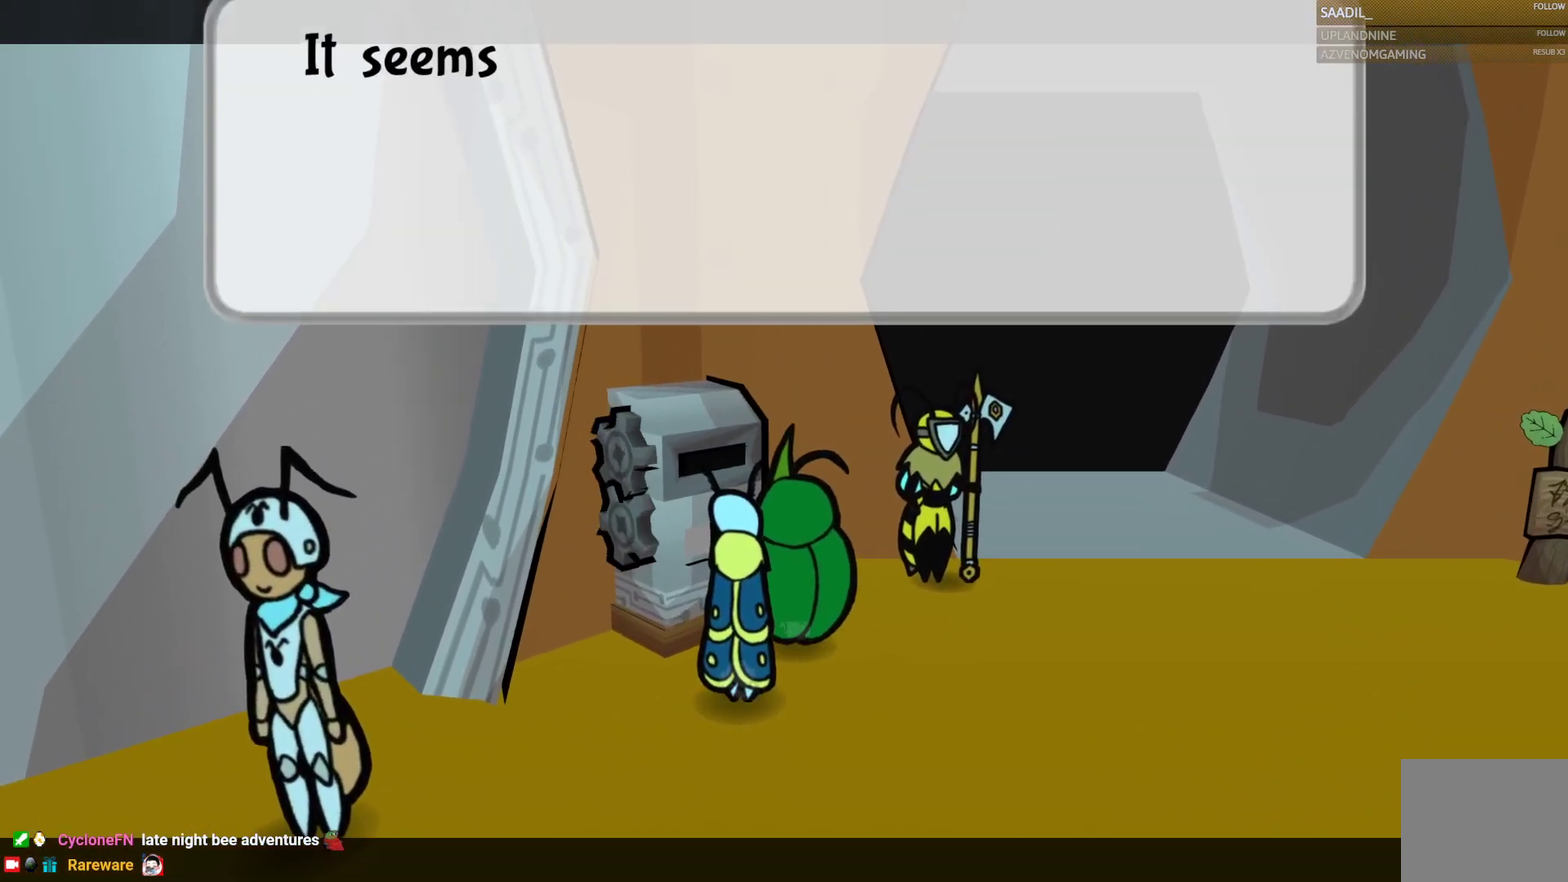
{"buttons": [], "left_stick": "center", "right_stick": "center", "events": []}
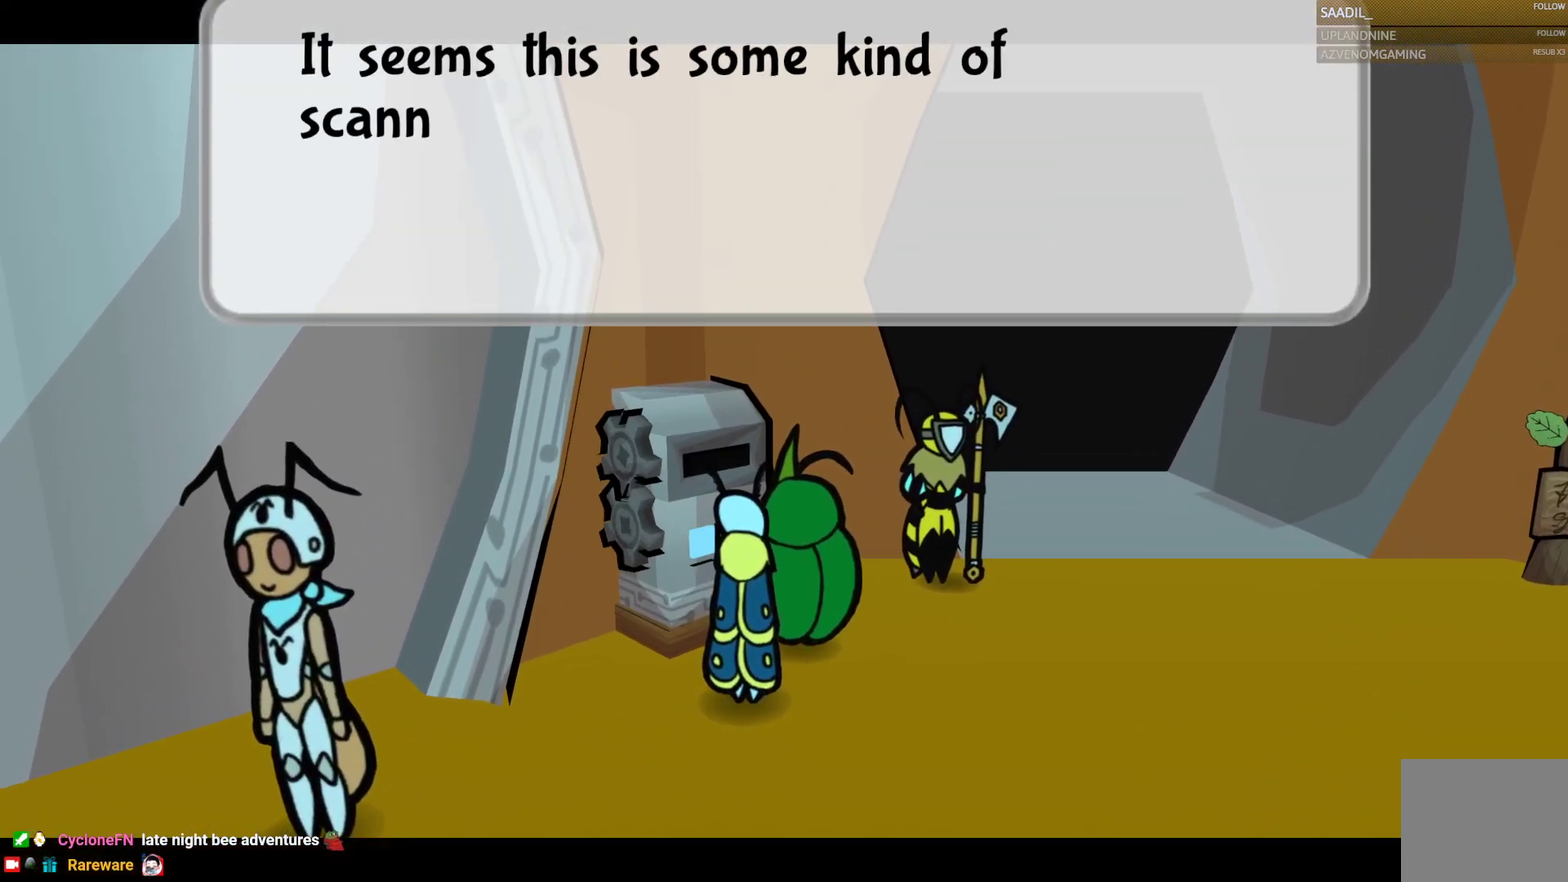
{"buttons": [], "left_stick": "center", "right_stick": "center", "events": []}
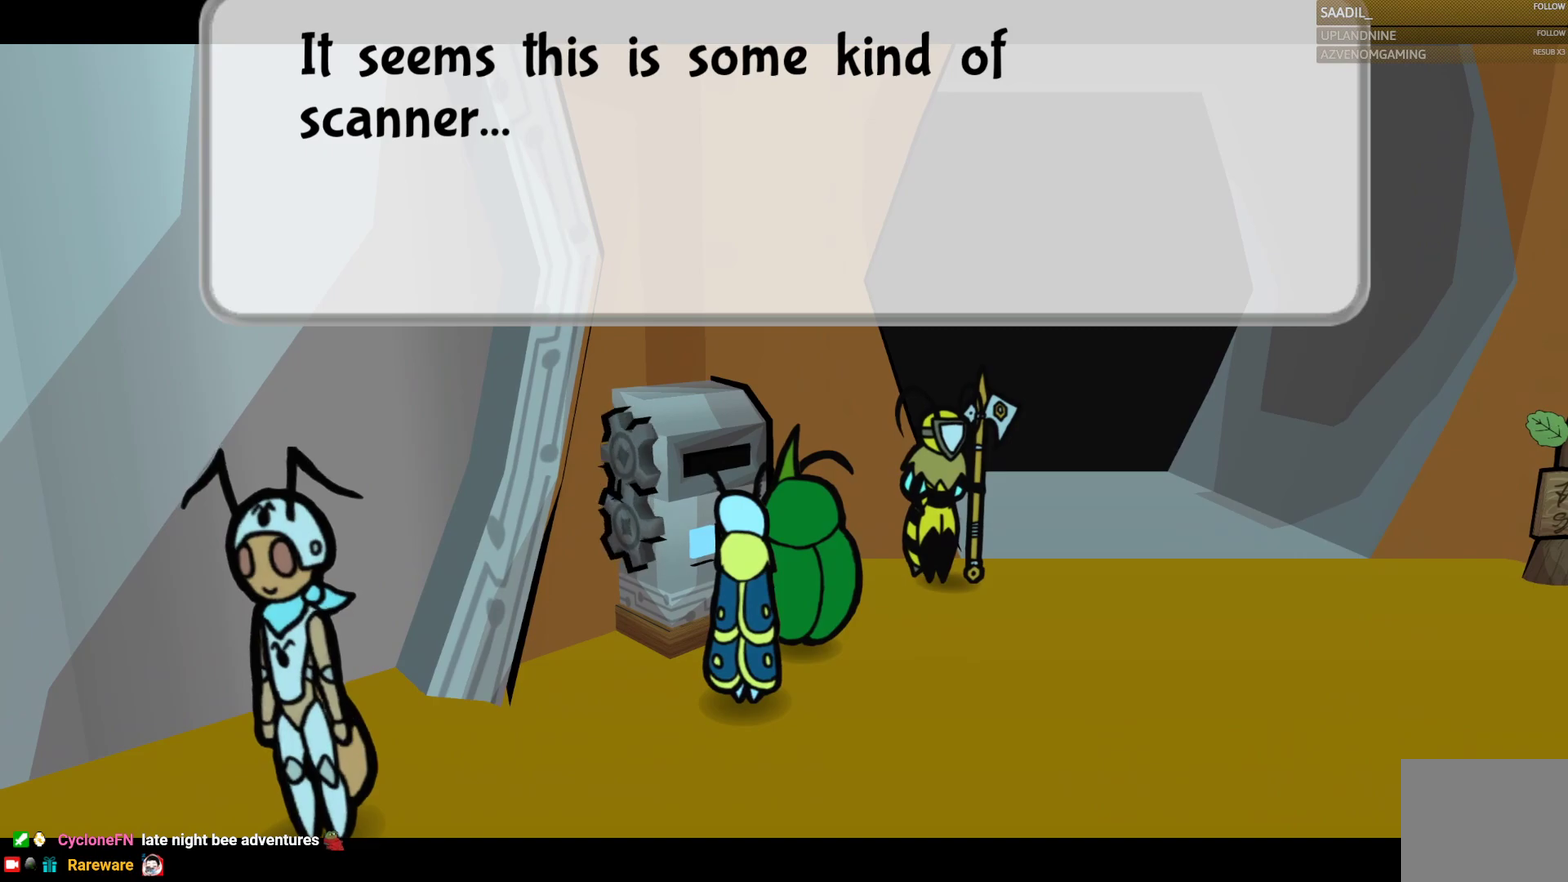
{"buttons": [], "left_stick": "center", "right_stick": "center", "events": []}
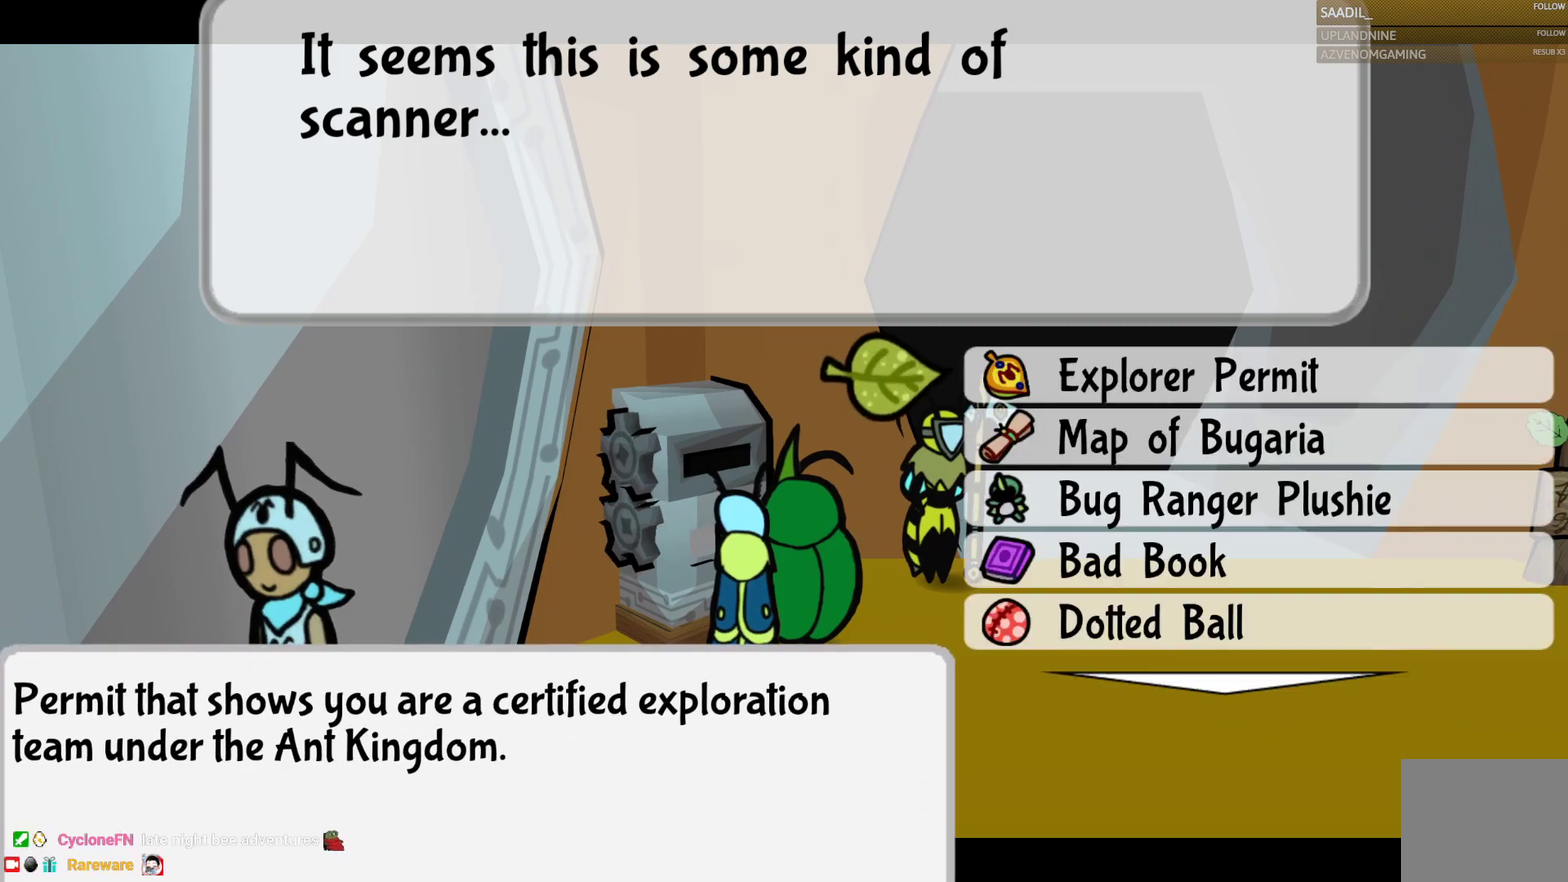
{"buttons": [], "left_stick": "center", "right_stick": "center", "events": []}
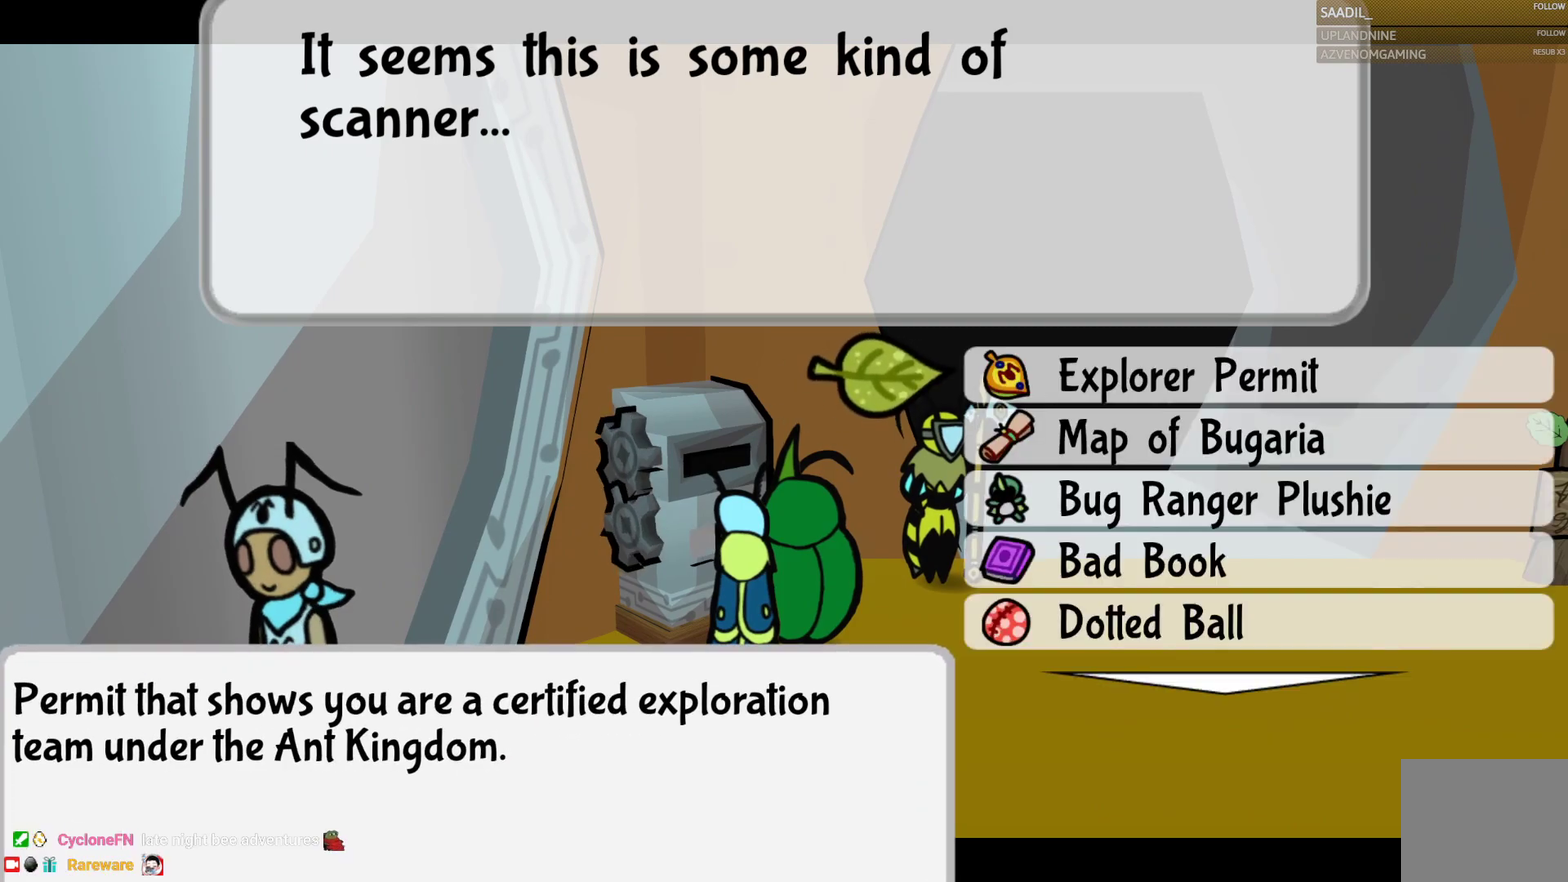
{"buttons": [], "left_stick": "center", "right_stick": "center", "events": []}
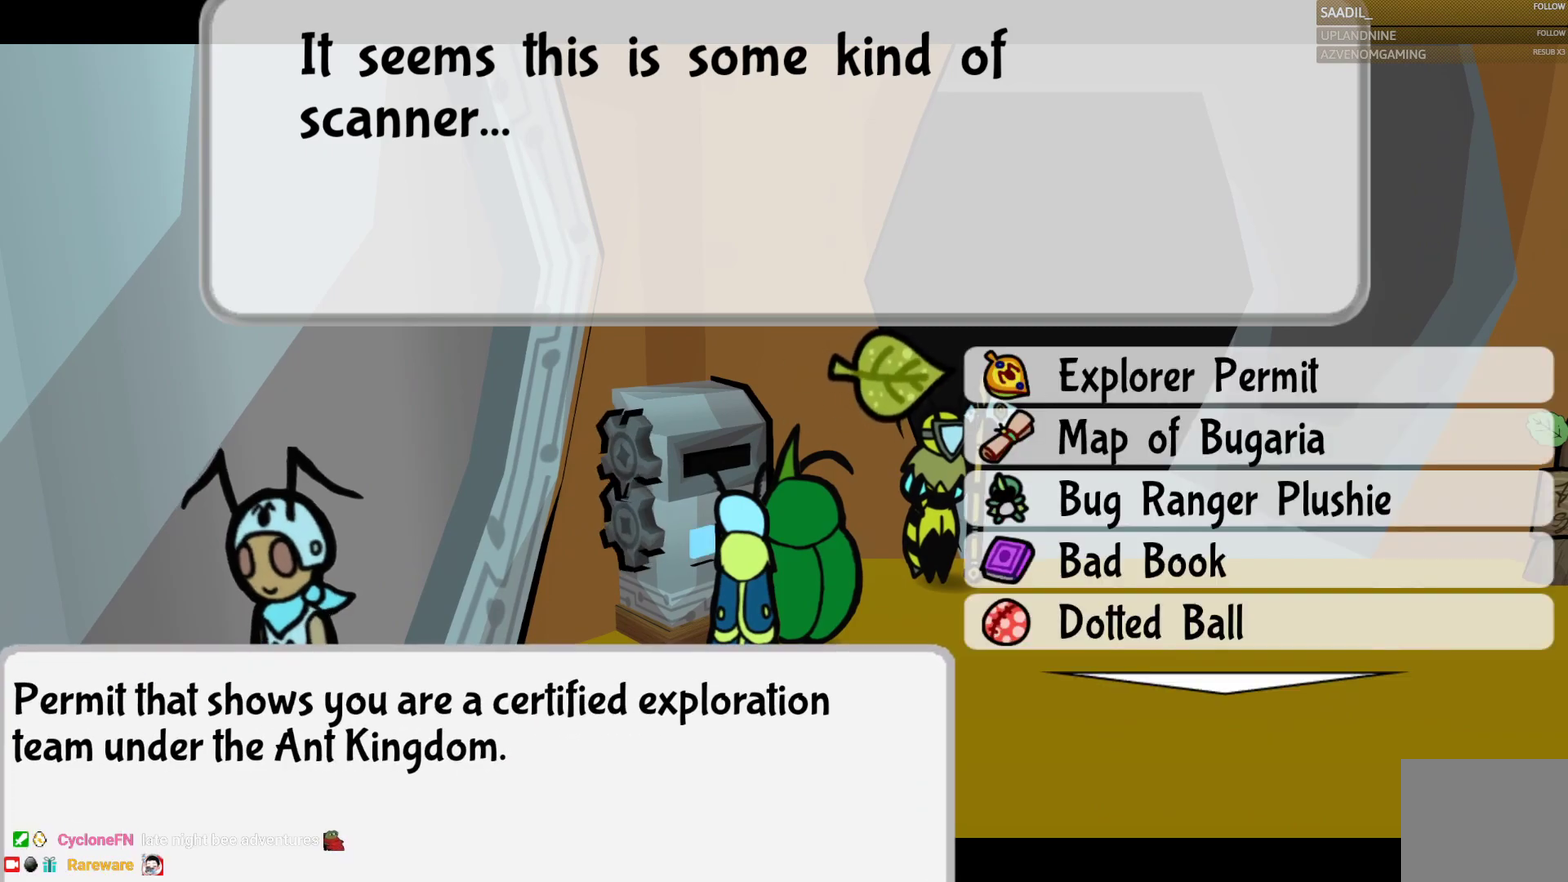
{"buttons": [], "left_stick": "up", "right_stick": "center", "events": [[500, "left_stick", "up"]]}
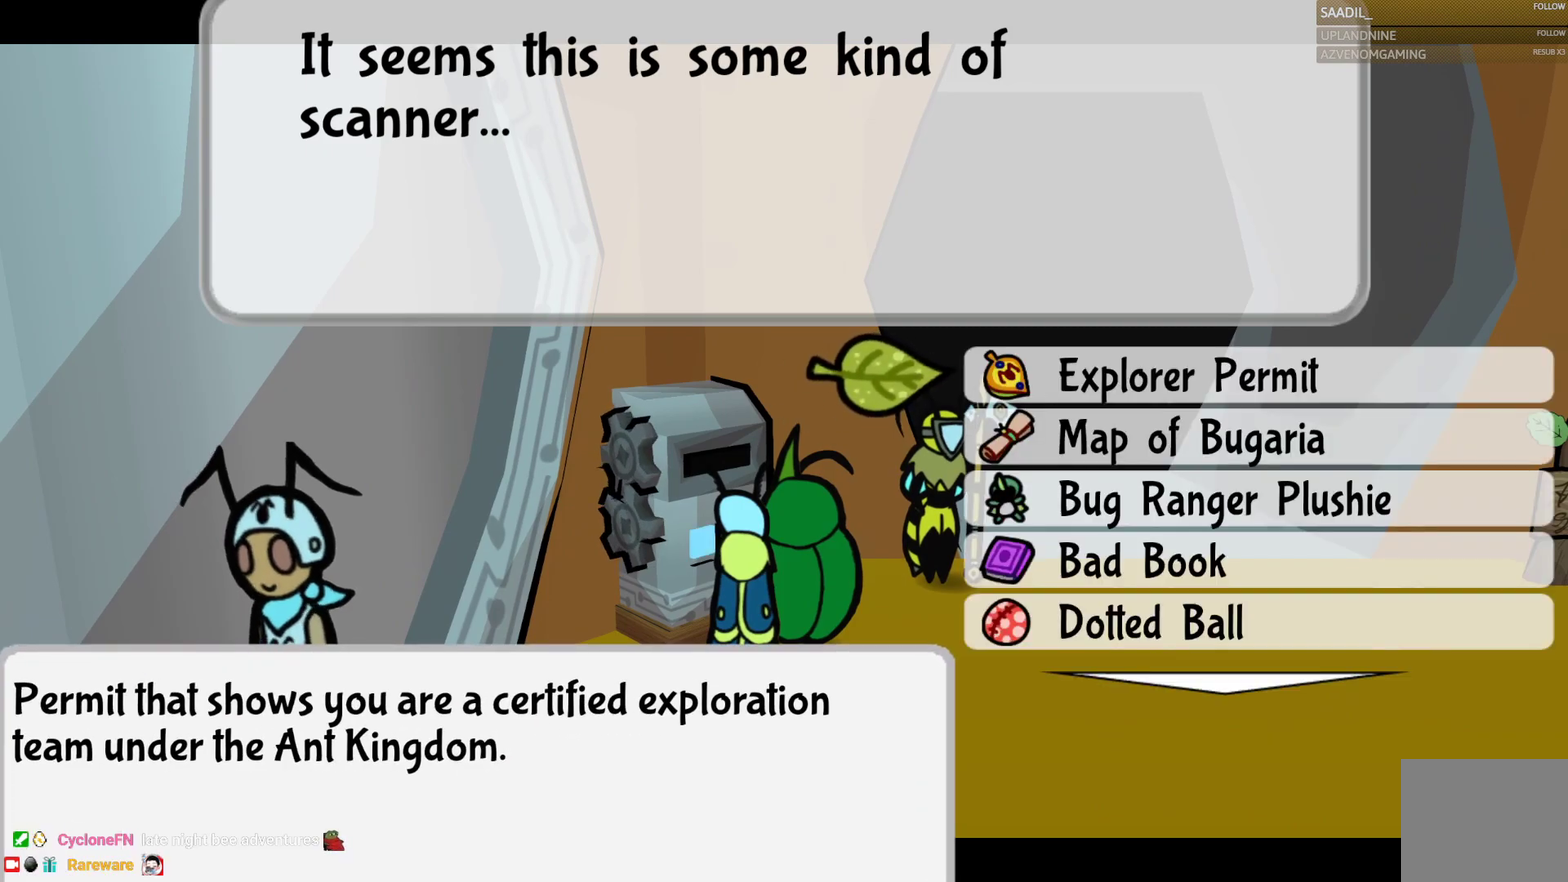
{"buttons": [], "left_stick": "center", "right_stick": "center", "events": [[150, "left_stick", "center"]]}
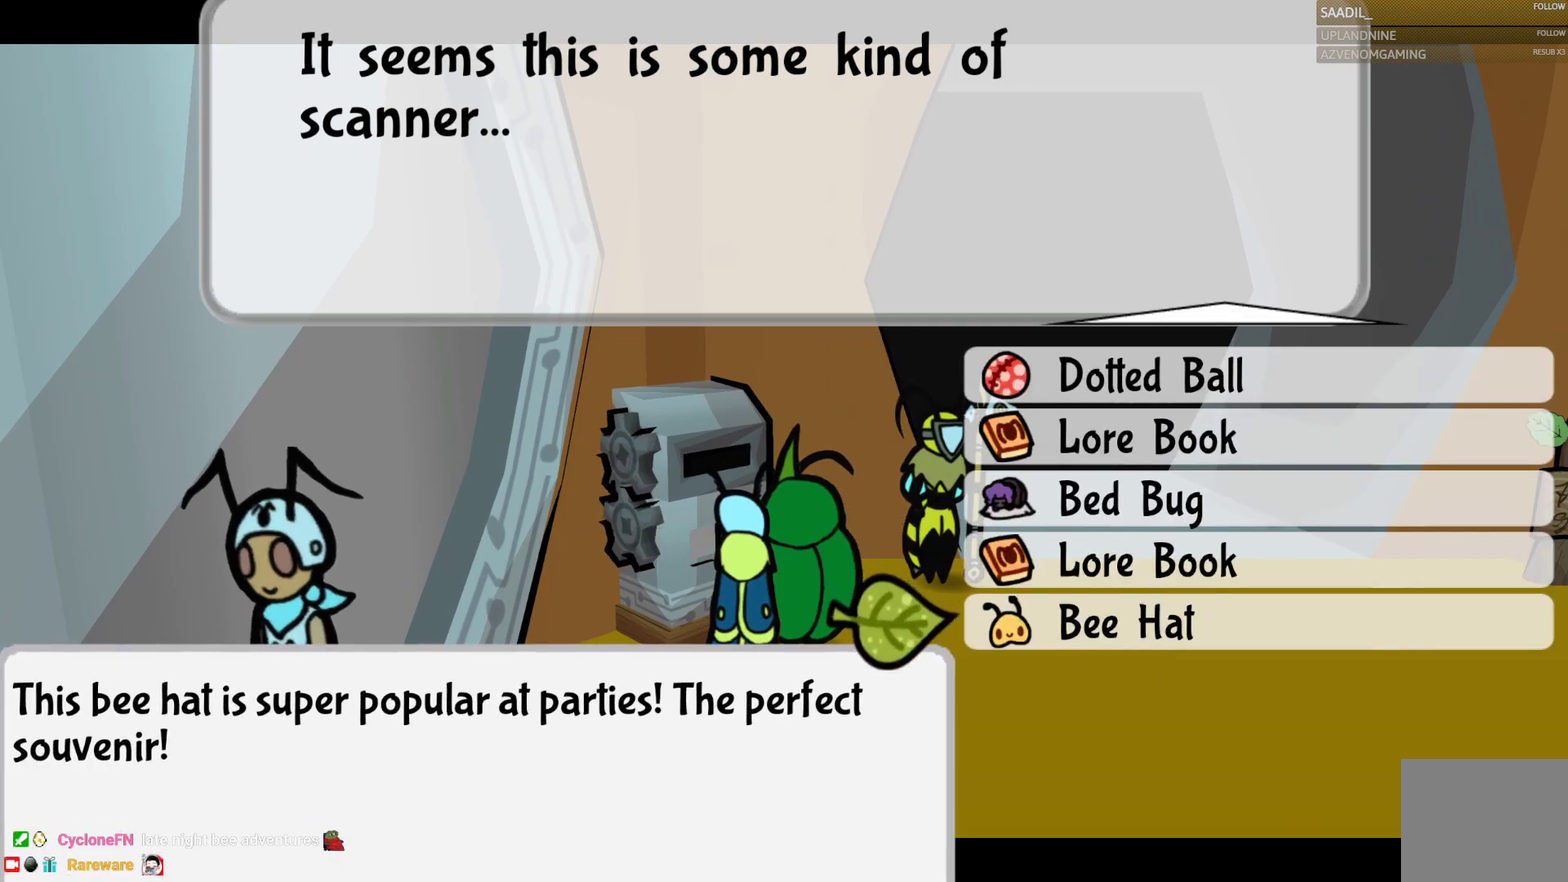
{"buttons": [], "left_stick": "center", "right_stick": "center", "events": []}
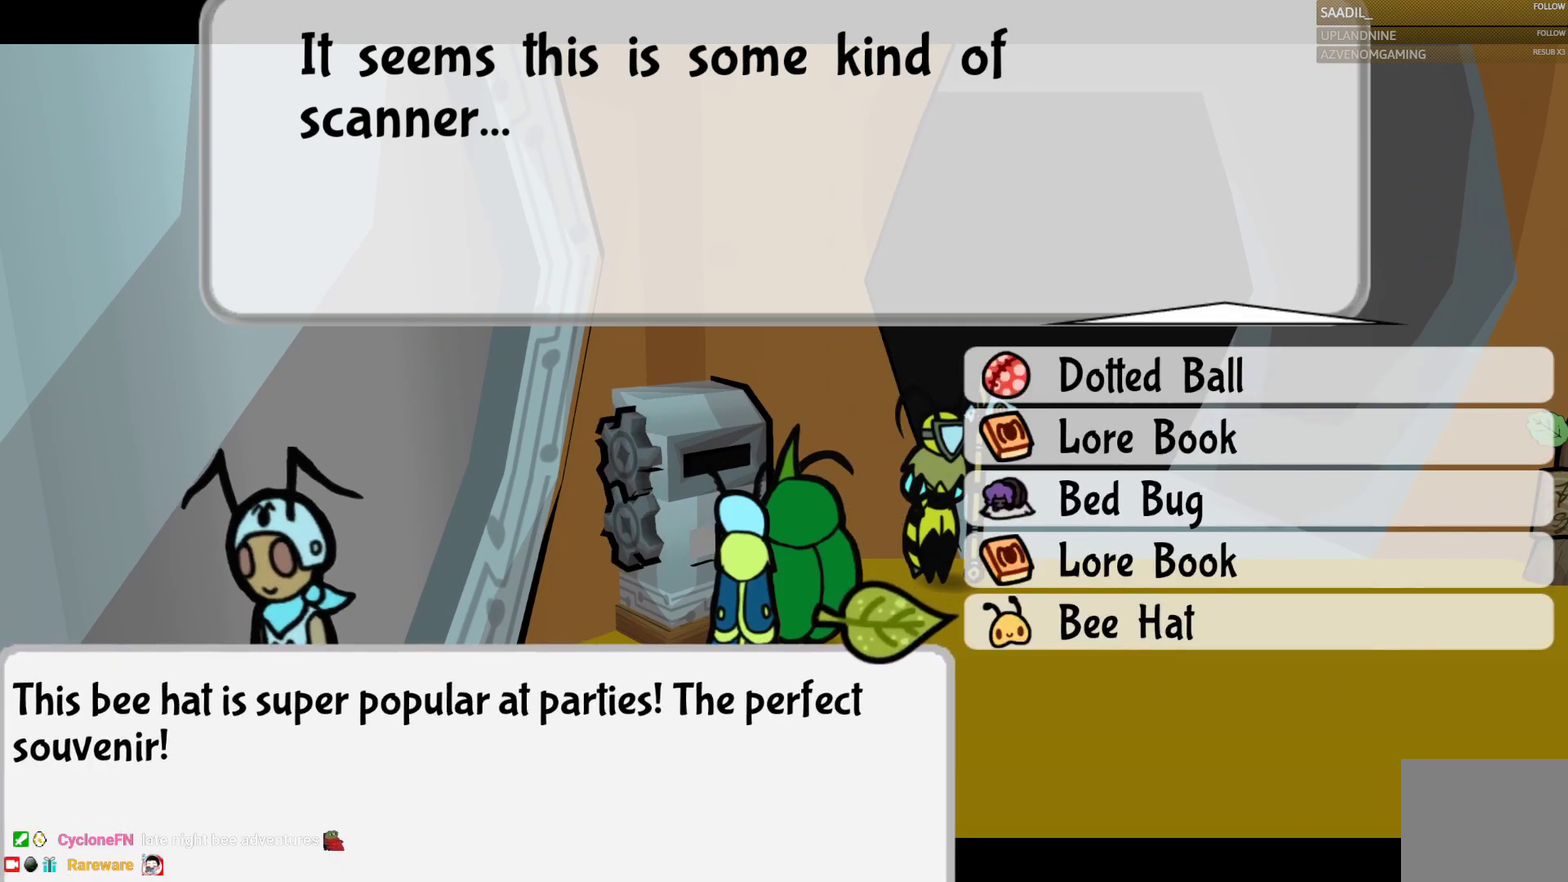
{"buttons": [], "left_stick": "center", "right_stick": "center", "events": []}
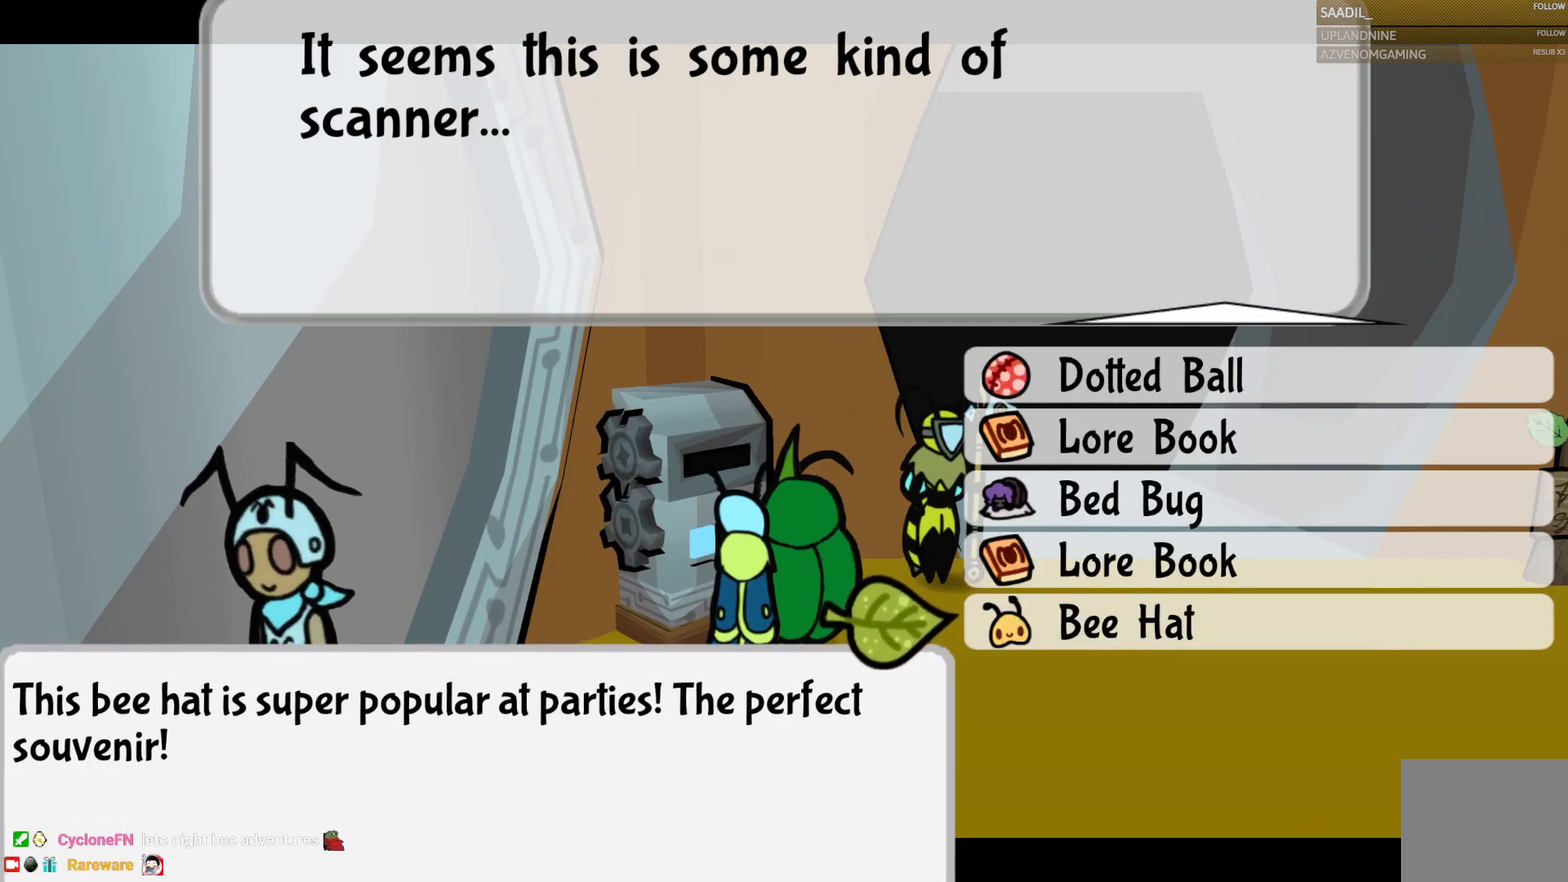
{"buttons": [], "left_stick": "center", "right_stick": "center", "events": [[83, "left_stick", "up"], [233, "left_stick", "center"]]}
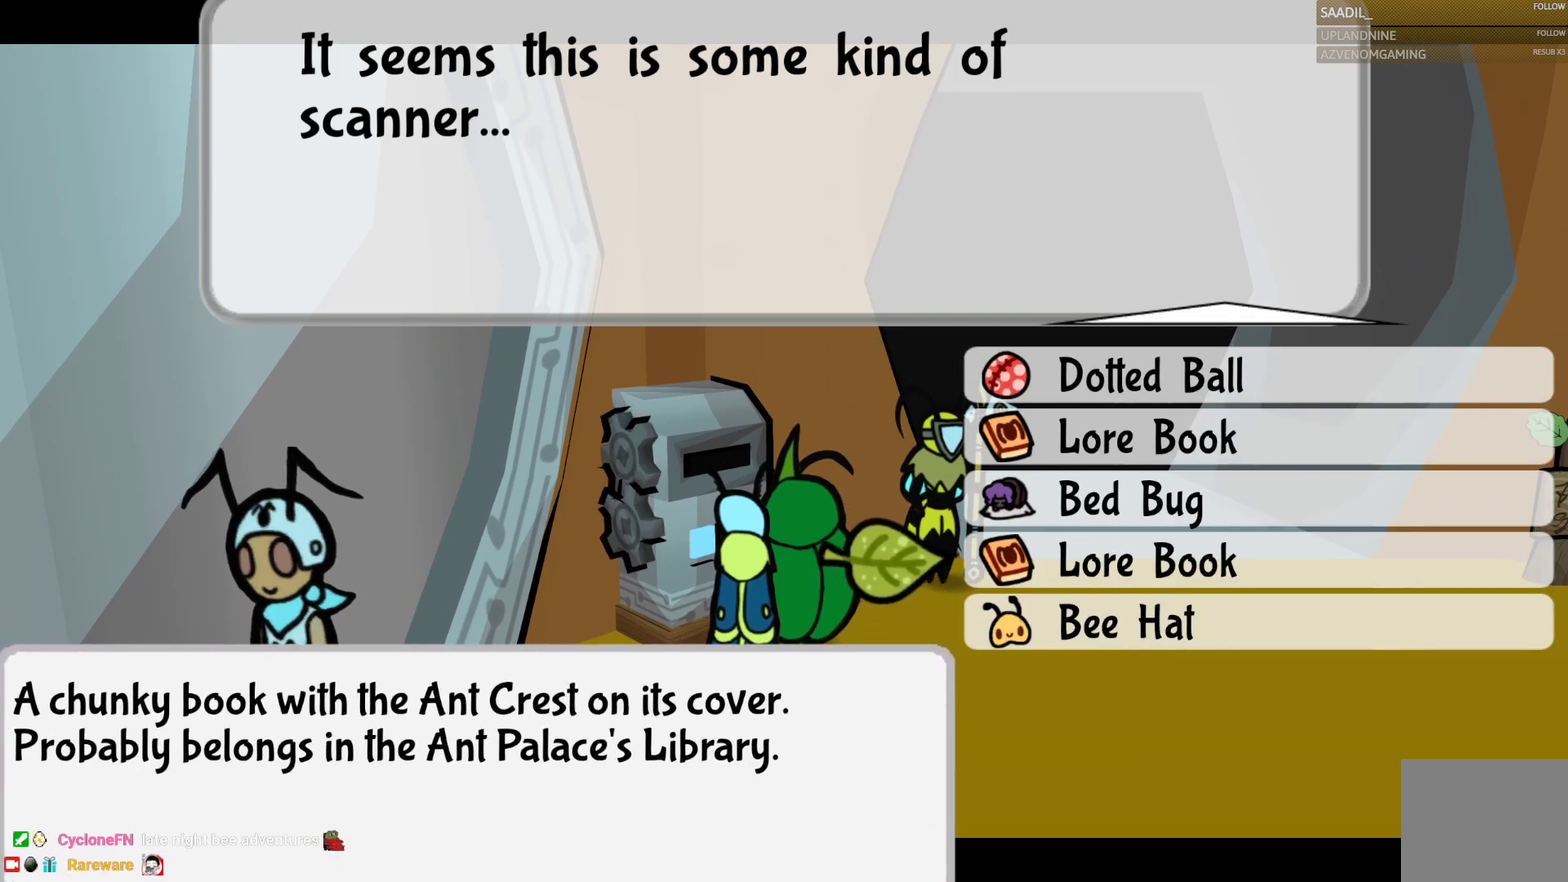
{"buttons": [], "left_stick": "center", "right_stick": "center", "events": []}
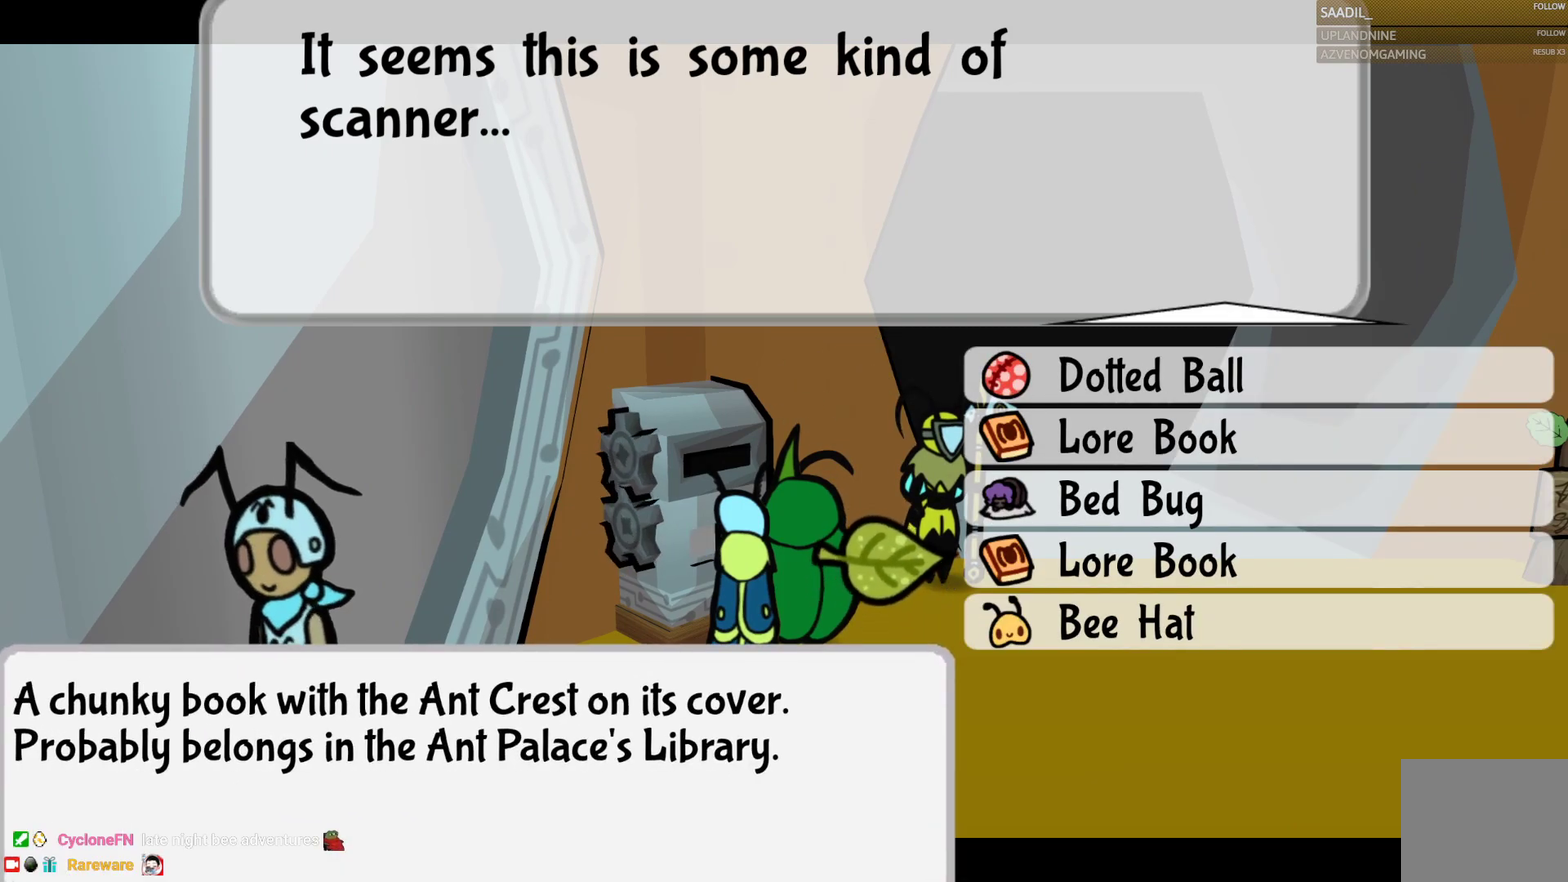
{"buttons": [], "left_stick": "center", "right_stick": "center", "events": []}
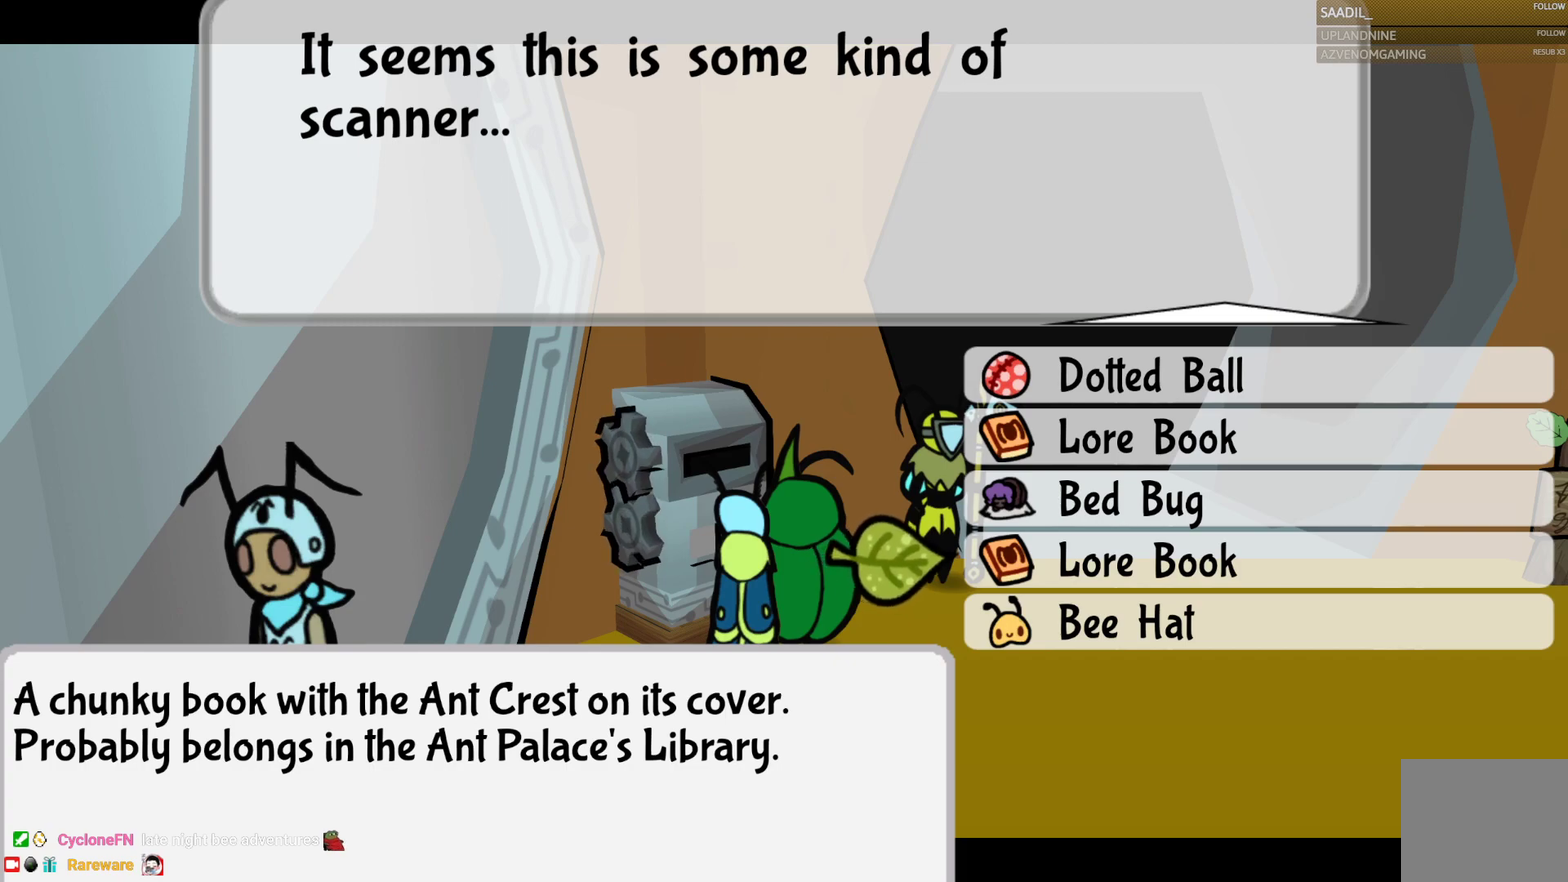
{"buttons": [], "left_stick": "center", "right_stick": "center", "events": [[17, "left_stick", "up"], [167, "left_stick", "center"]]}
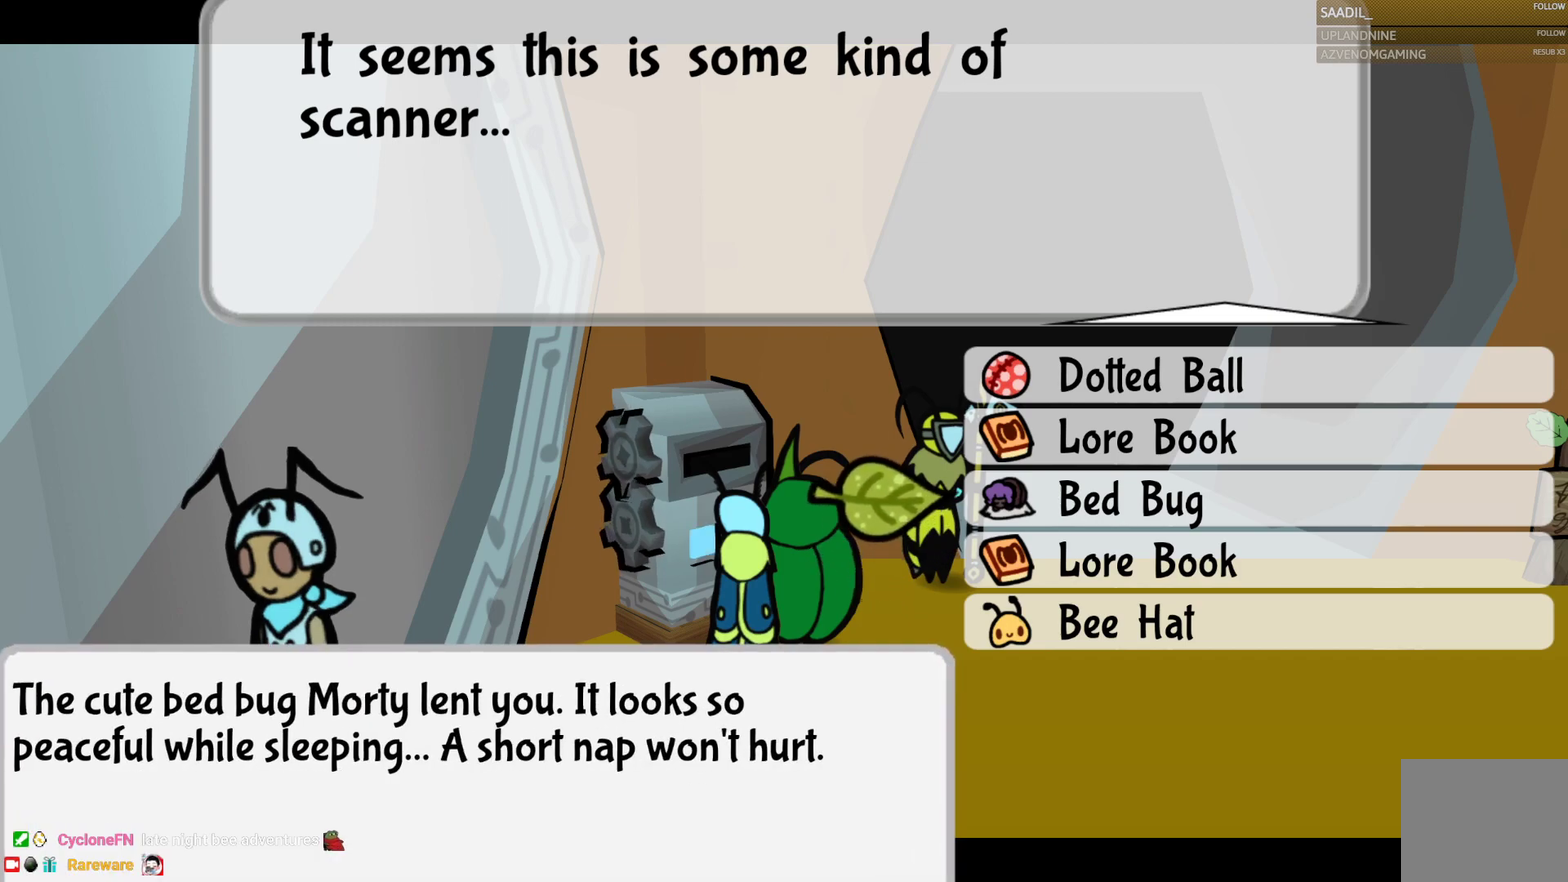
{"buttons": [], "left_stick": "center", "right_stick": "center", "events": [[300, "left_stick", "down"], [467, "left_stick", "center"]]}
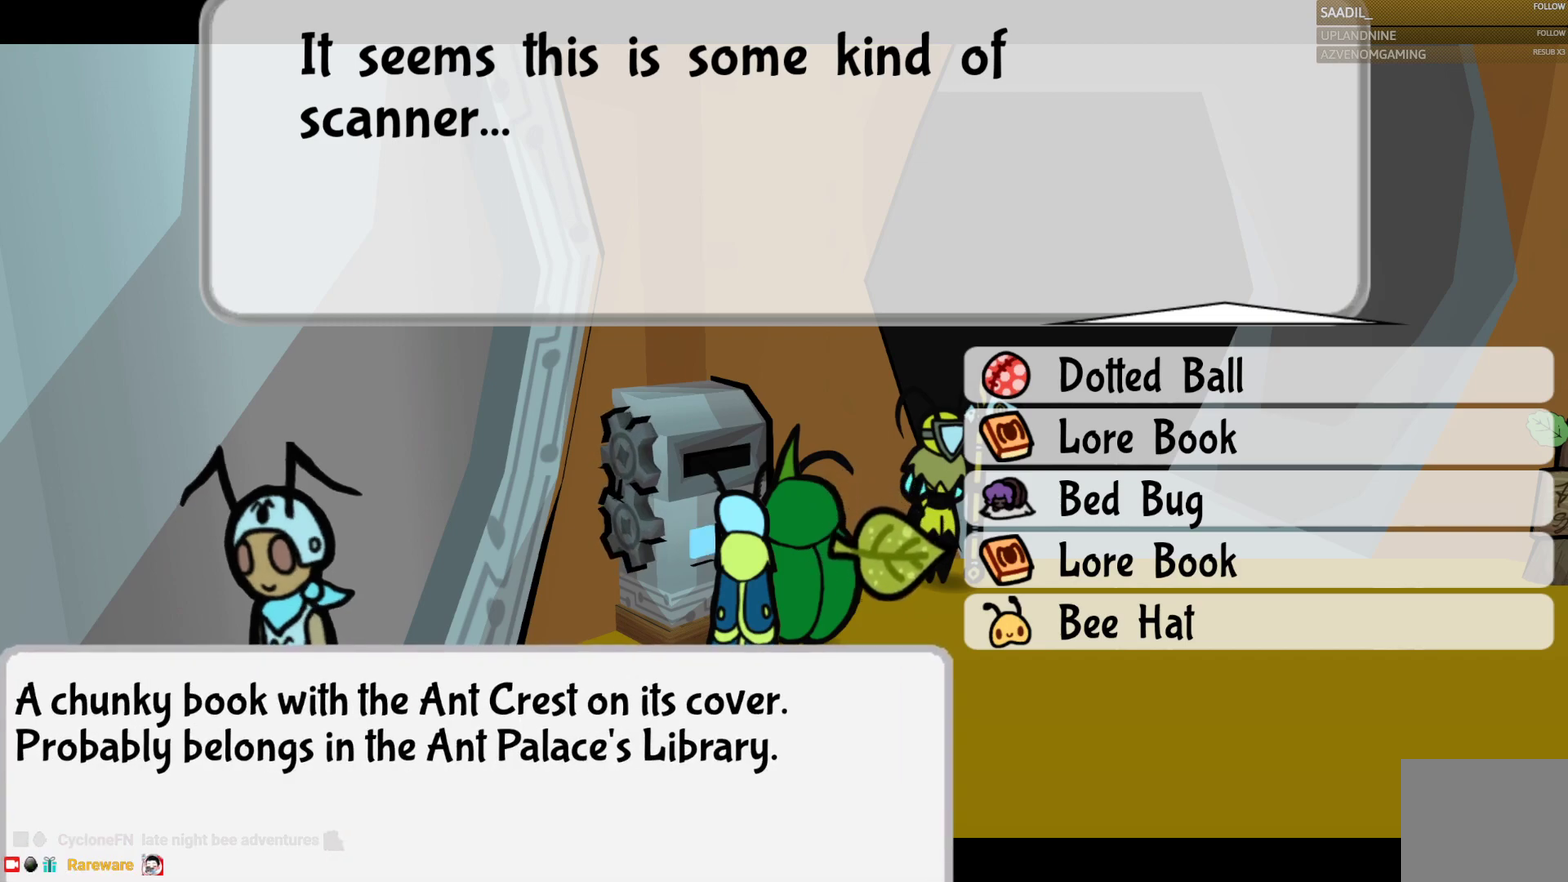
{"buttons": ["CROSS"], "left_stick": "center", "right_stick": "center", "events": [[17, "left_stick", "down"], [183, "left_stick", "center"], [417, "CROSS", "down"]]}
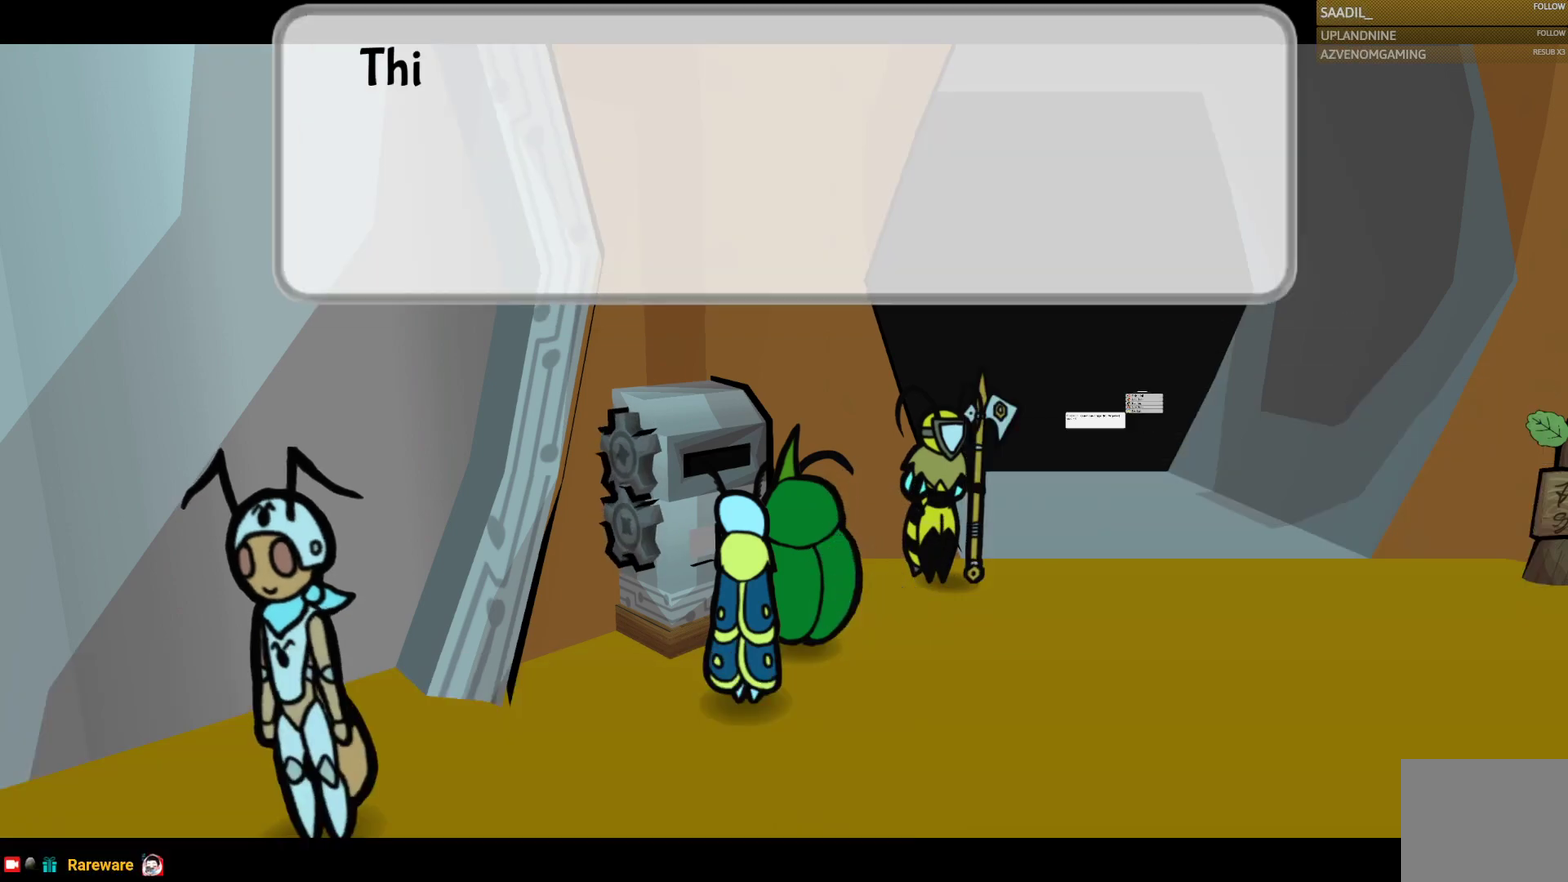
{"buttons": [], "left_stick": "center", "right_stick": "center", "events": [[33, "CROSS", "up"]]}
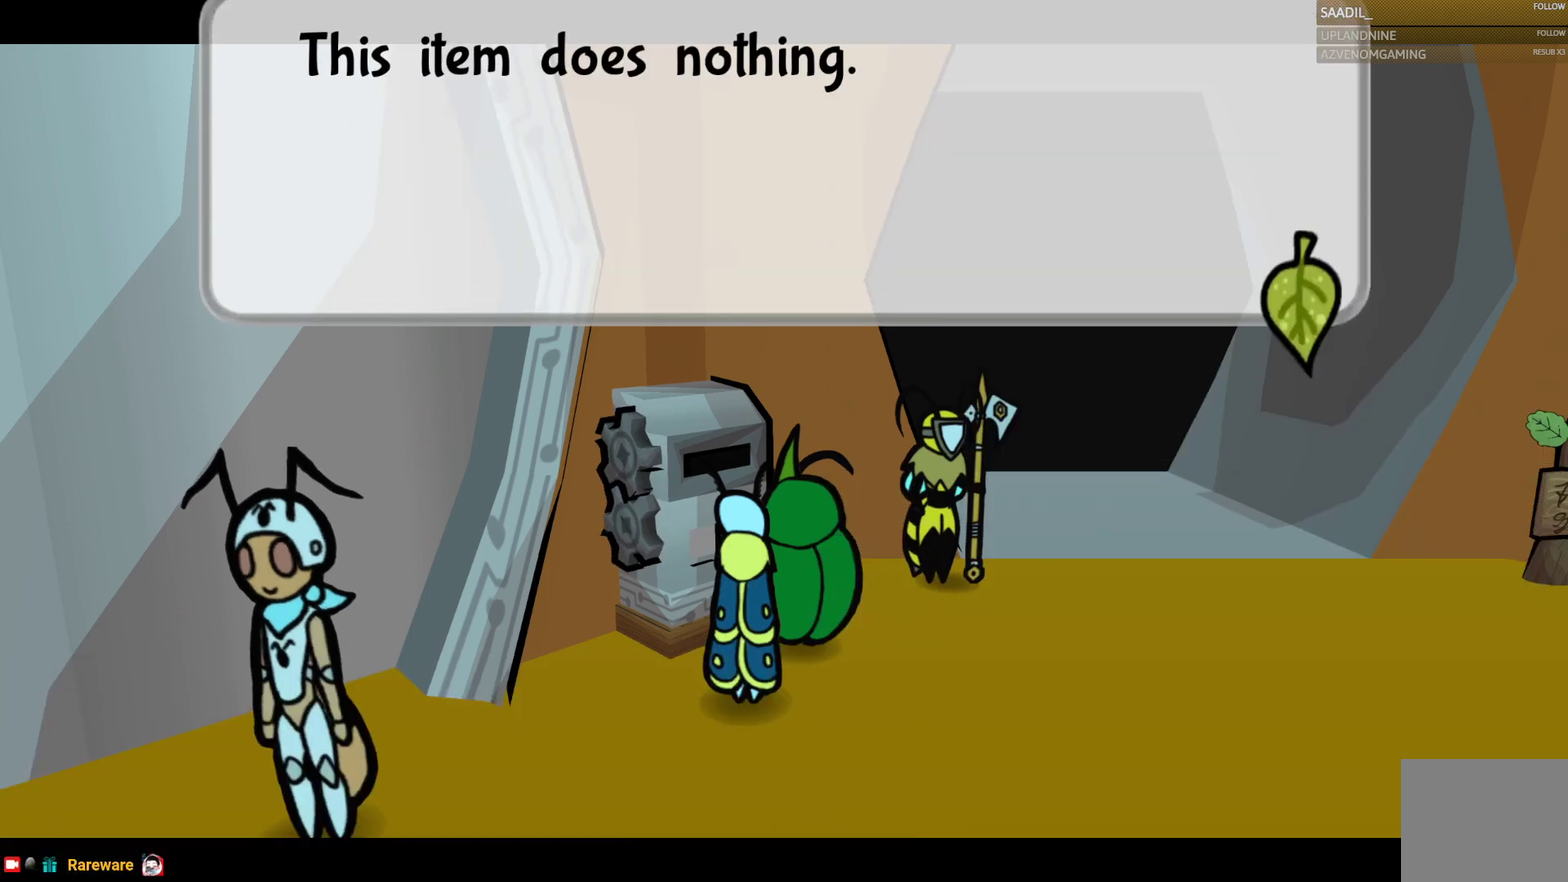
{"buttons": [], "left_stick": "center", "right_stick": "center", "events": [[217, "CROSS", "down"], [333, "CROSS", "up"]]}
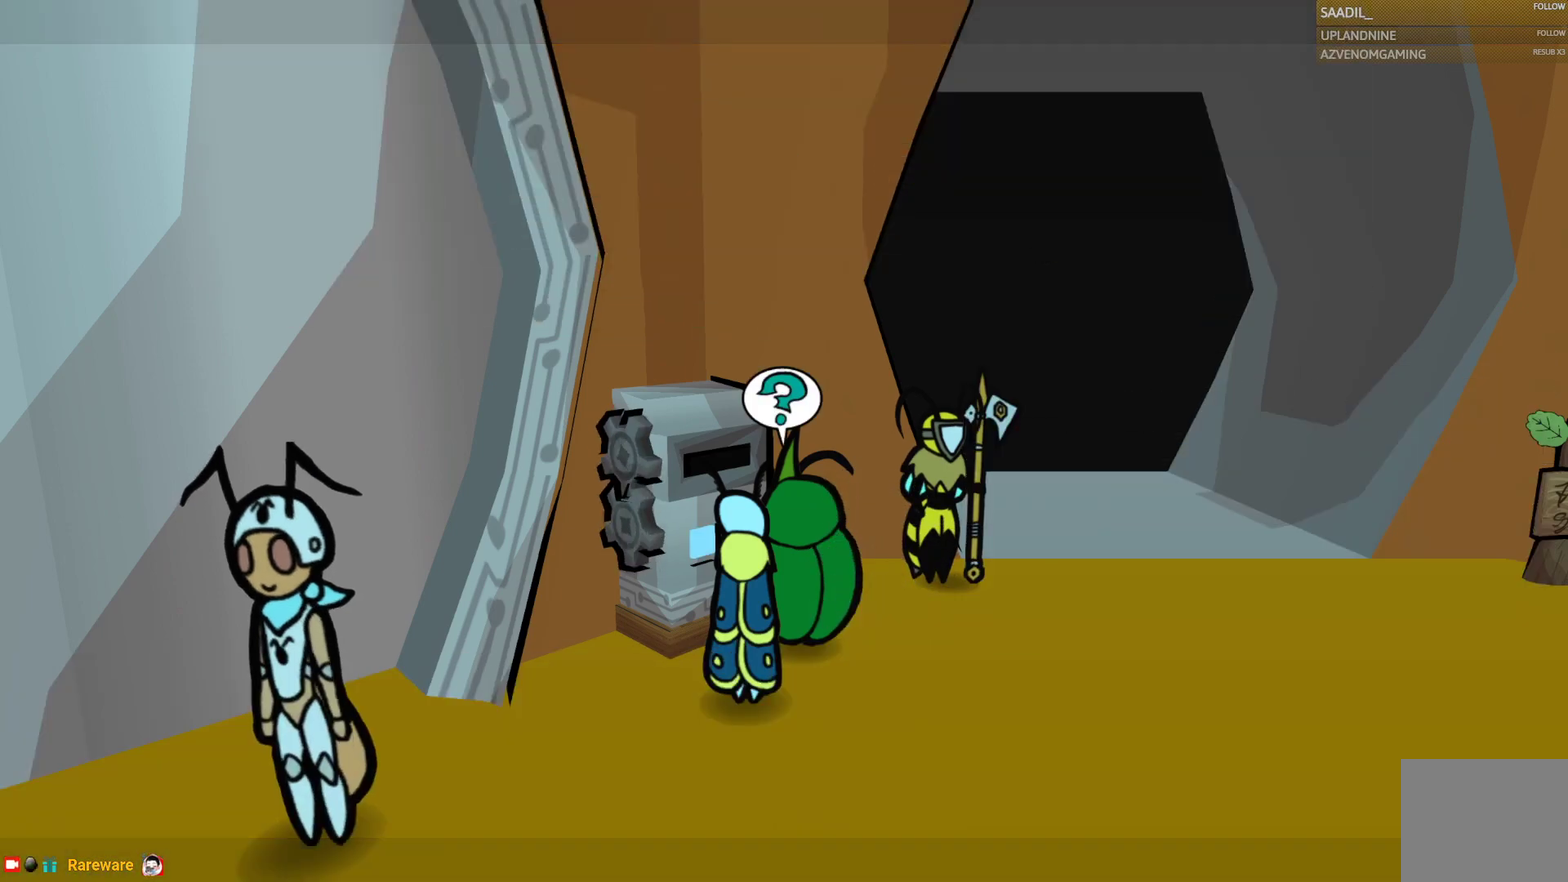
{"buttons": [], "left_stick": "up-right", "right_stick": "center", "events": [[150, "left_stick", "down-right"], [333, "left_stick", "right"], [433, "left_stick", "up-right"]]}
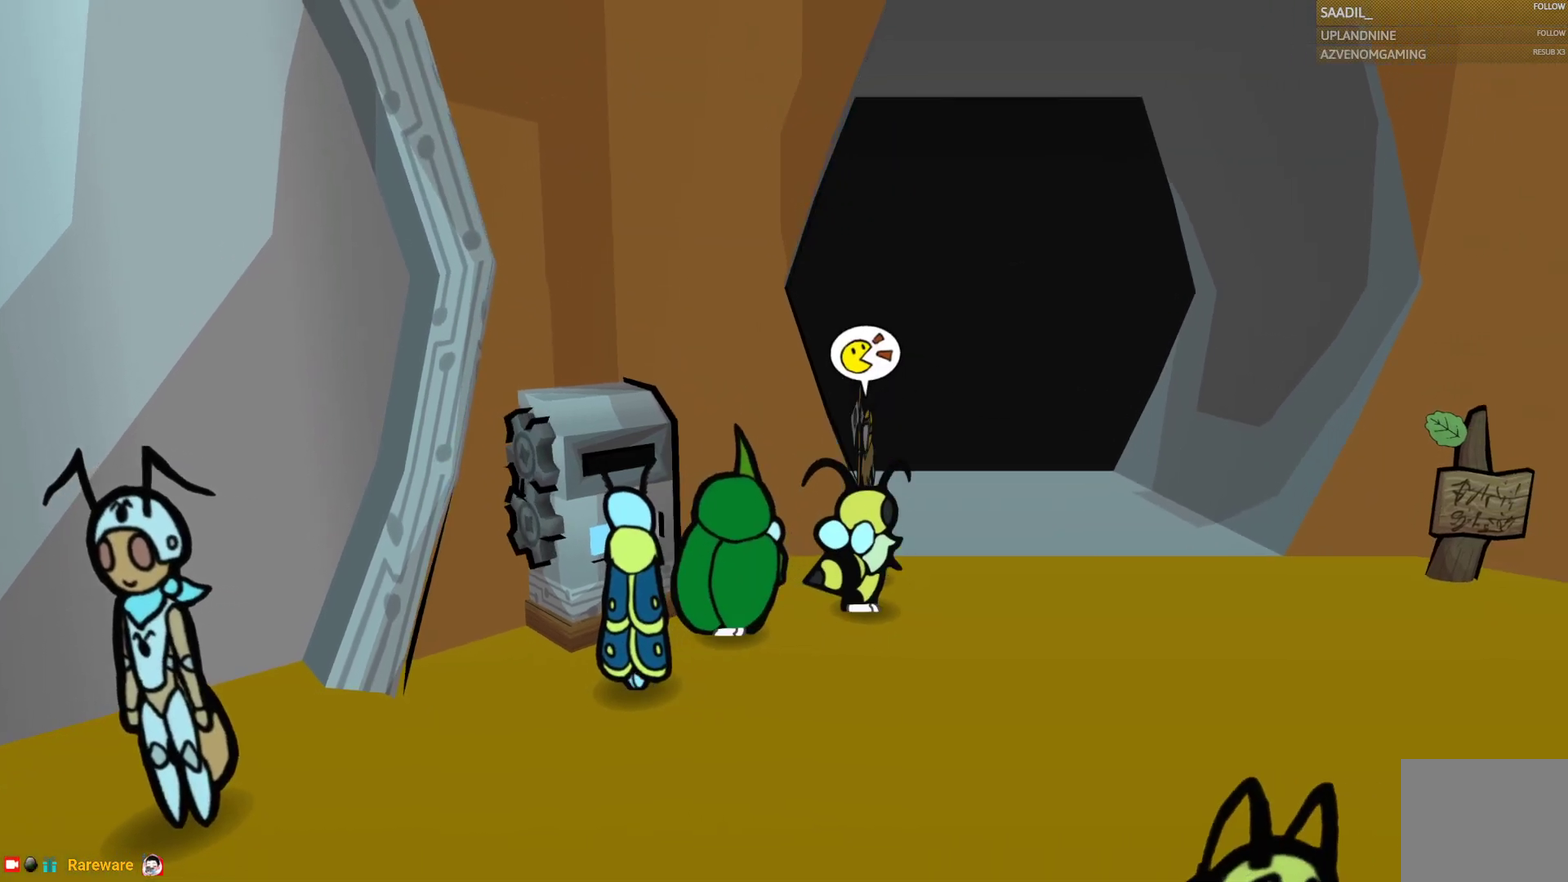
{"buttons": [], "left_stick": "center", "right_stick": "center", "events": [[33, "left_stick", "up"], [117, "left_stick", "center"], [150, "CROSS", "down"], [267, "CROSS", "up"]]}
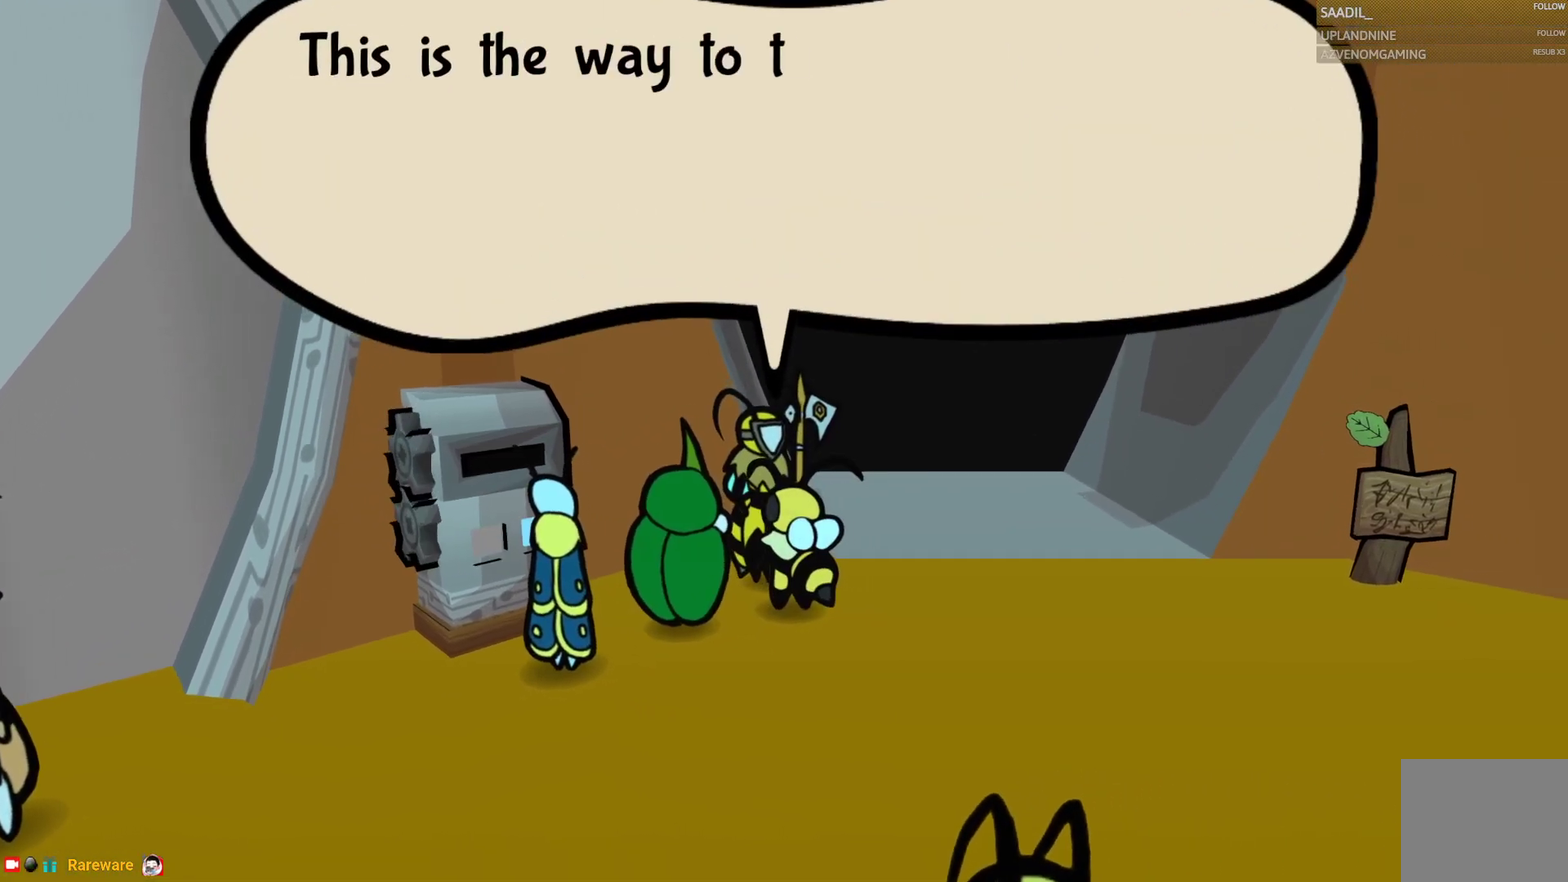
{"buttons": [], "left_stick": "center", "right_stick": "center", "events": []}
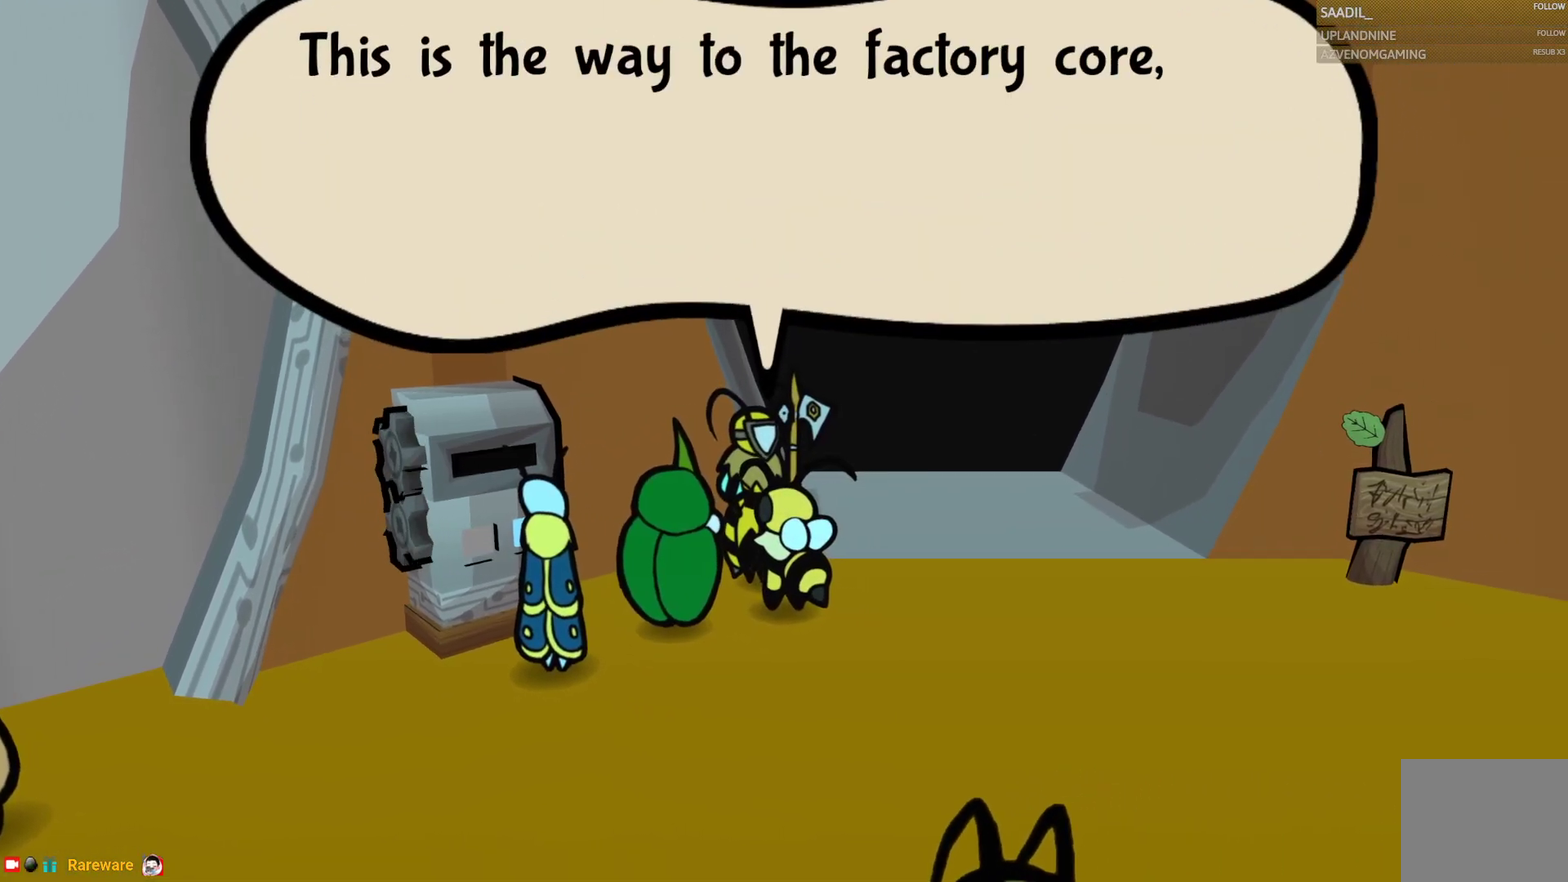
{"buttons": [], "left_stick": "center", "right_stick": "center", "events": [[250, "CROSS", "down"], [383, "CROSS", "up"]]}
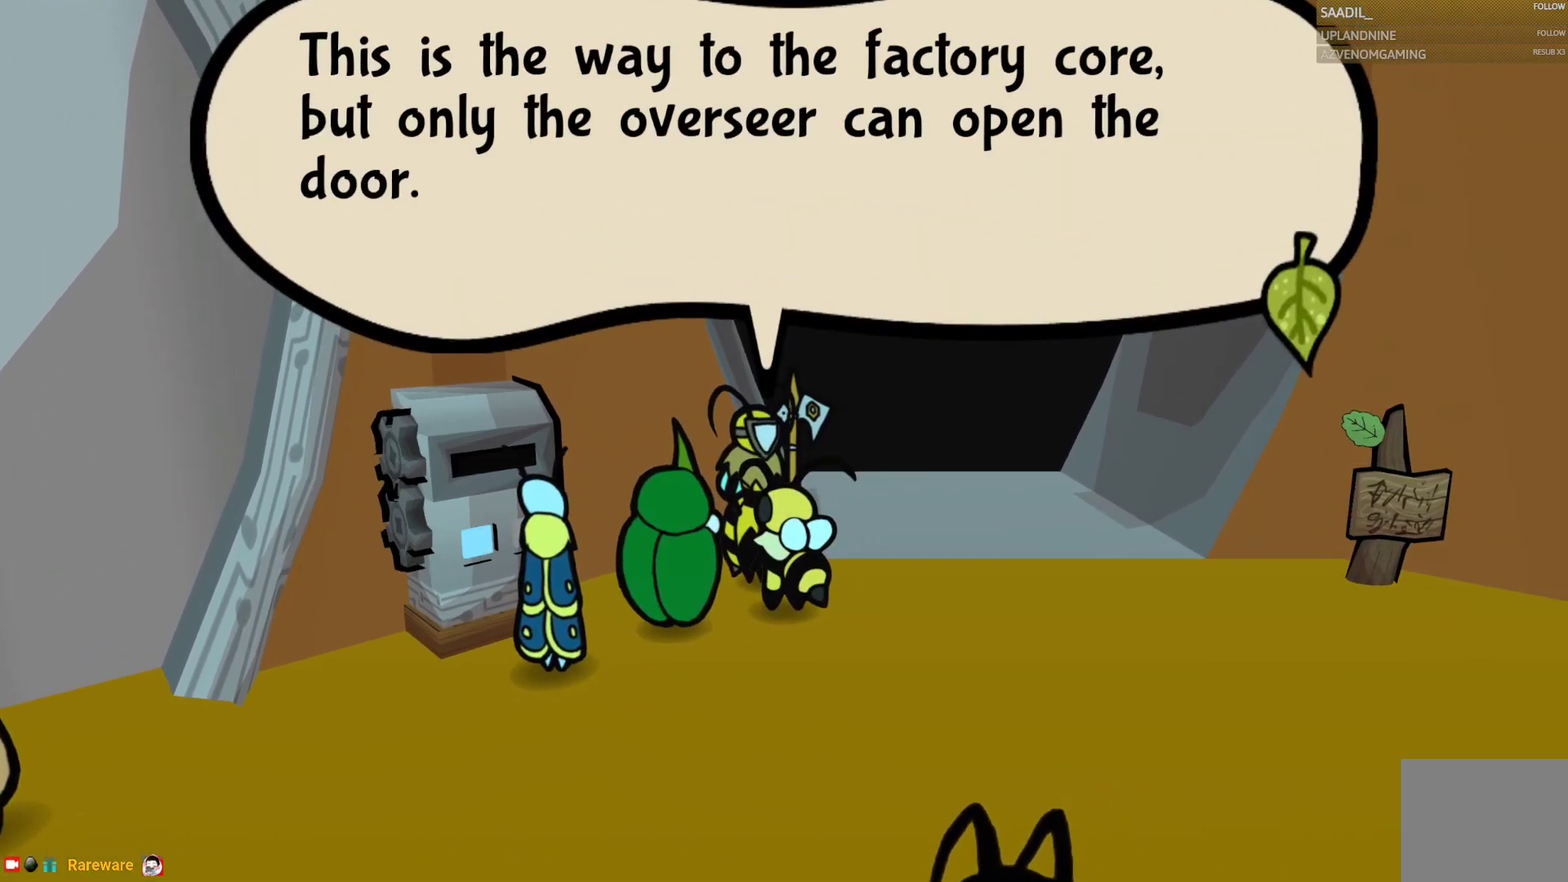
{"buttons": [], "left_stick": "center", "right_stick": "center", "events": []}
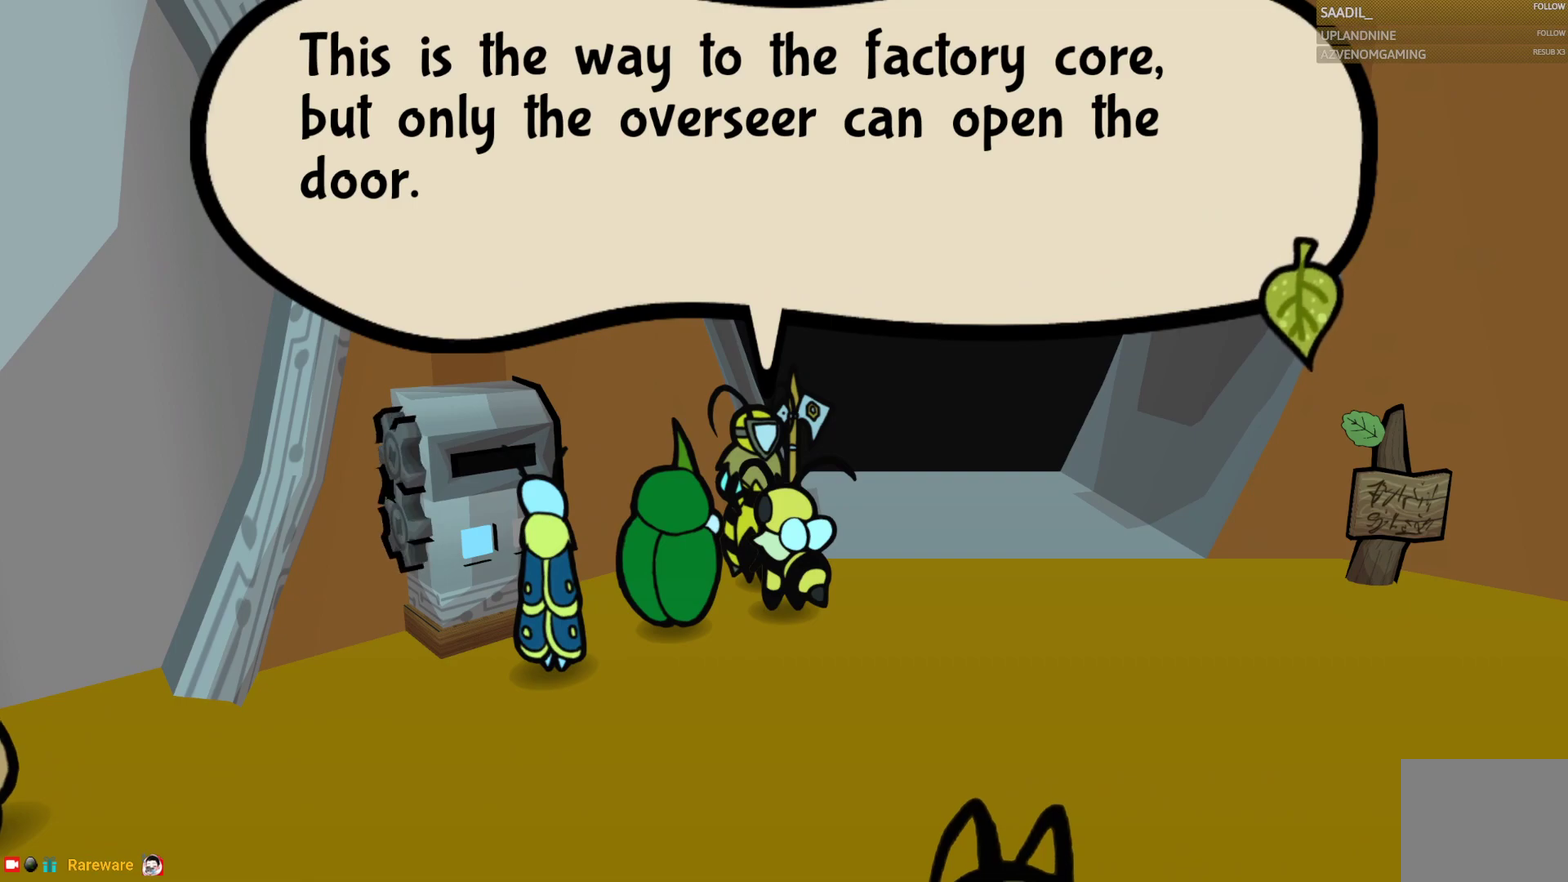
{"buttons": ["CROSS"], "left_stick": "center", "right_stick": "center", "events": [[467, "CROSS", "down"]]}
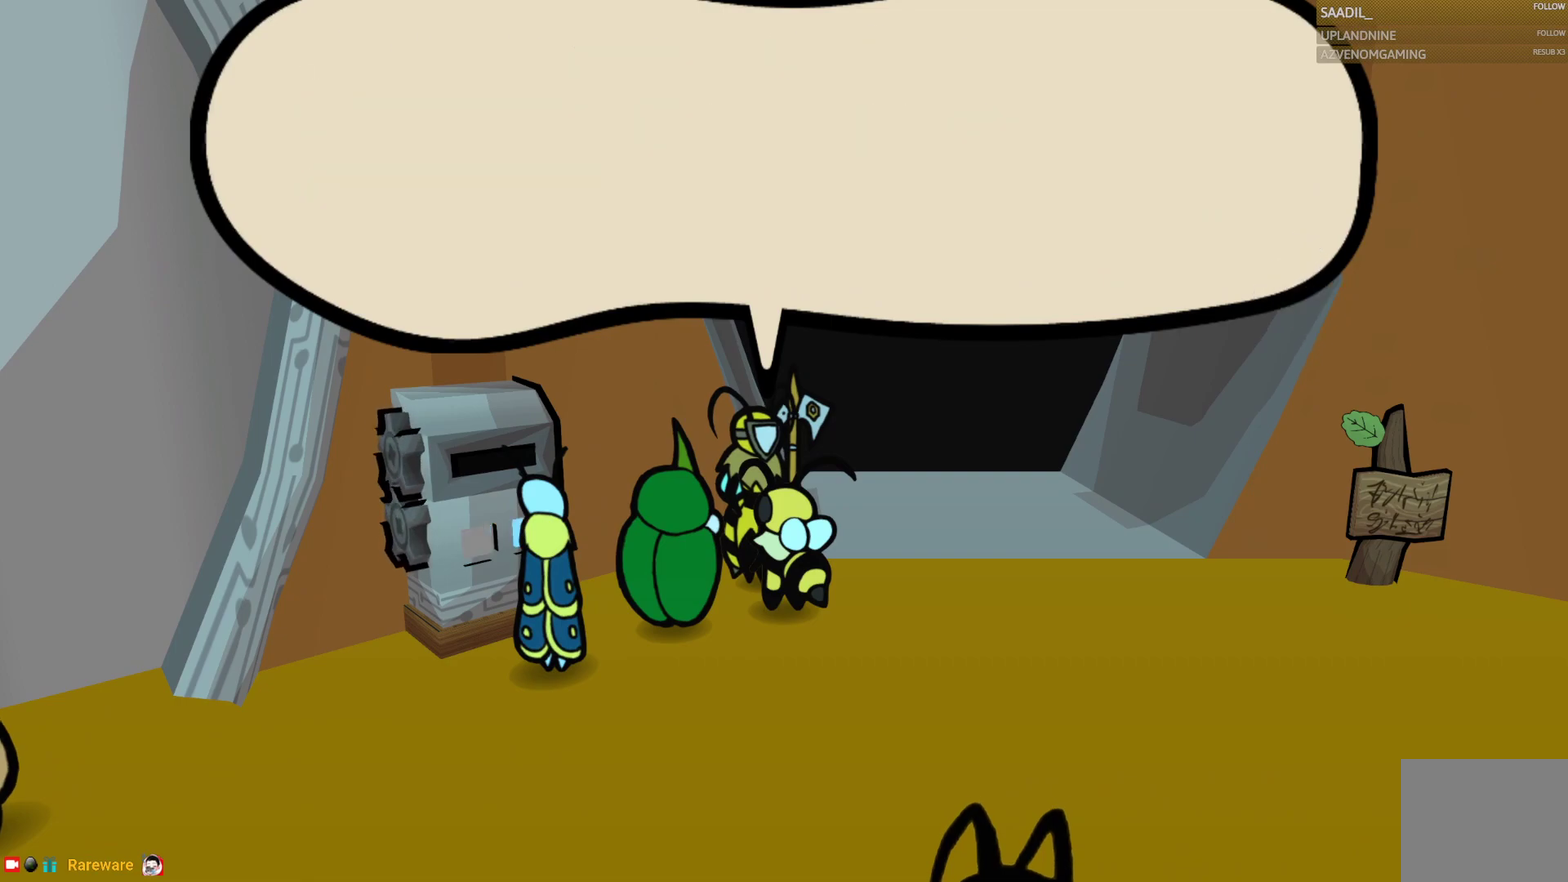
{"buttons": [], "left_stick": "right", "right_stick": "center", "events": [[133, "CROSS", "up"], [200, "left_stick", "right"]]}
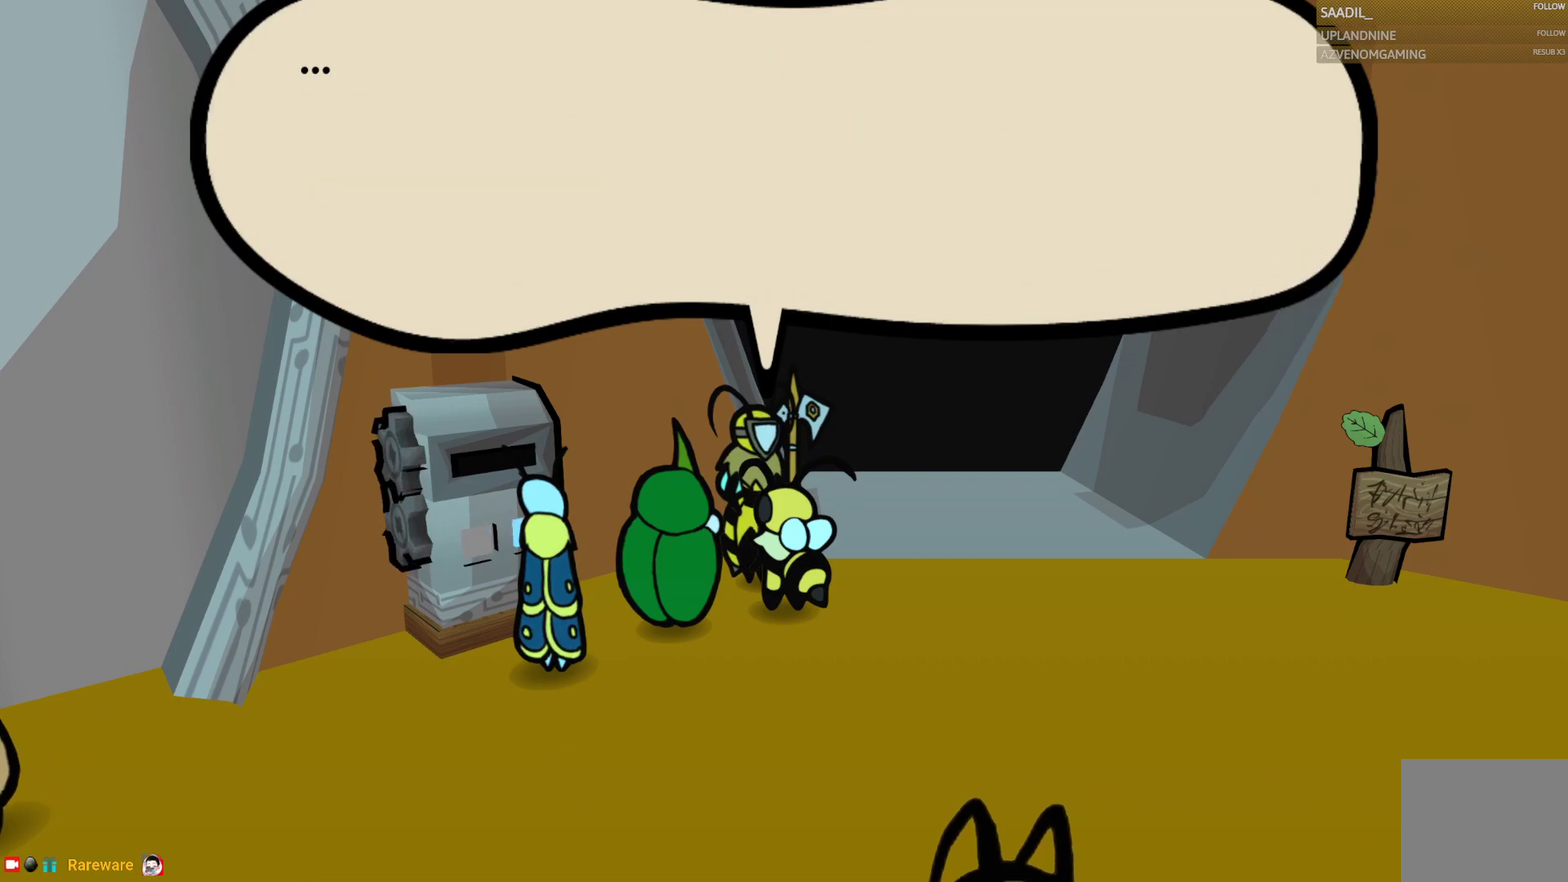
{"buttons": [], "left_stick": "center", "right_stick": "center", "events": [[50, "left_stick", "center"], [183, "CROSS", "down"], [367, "CROSS", "up"]]}
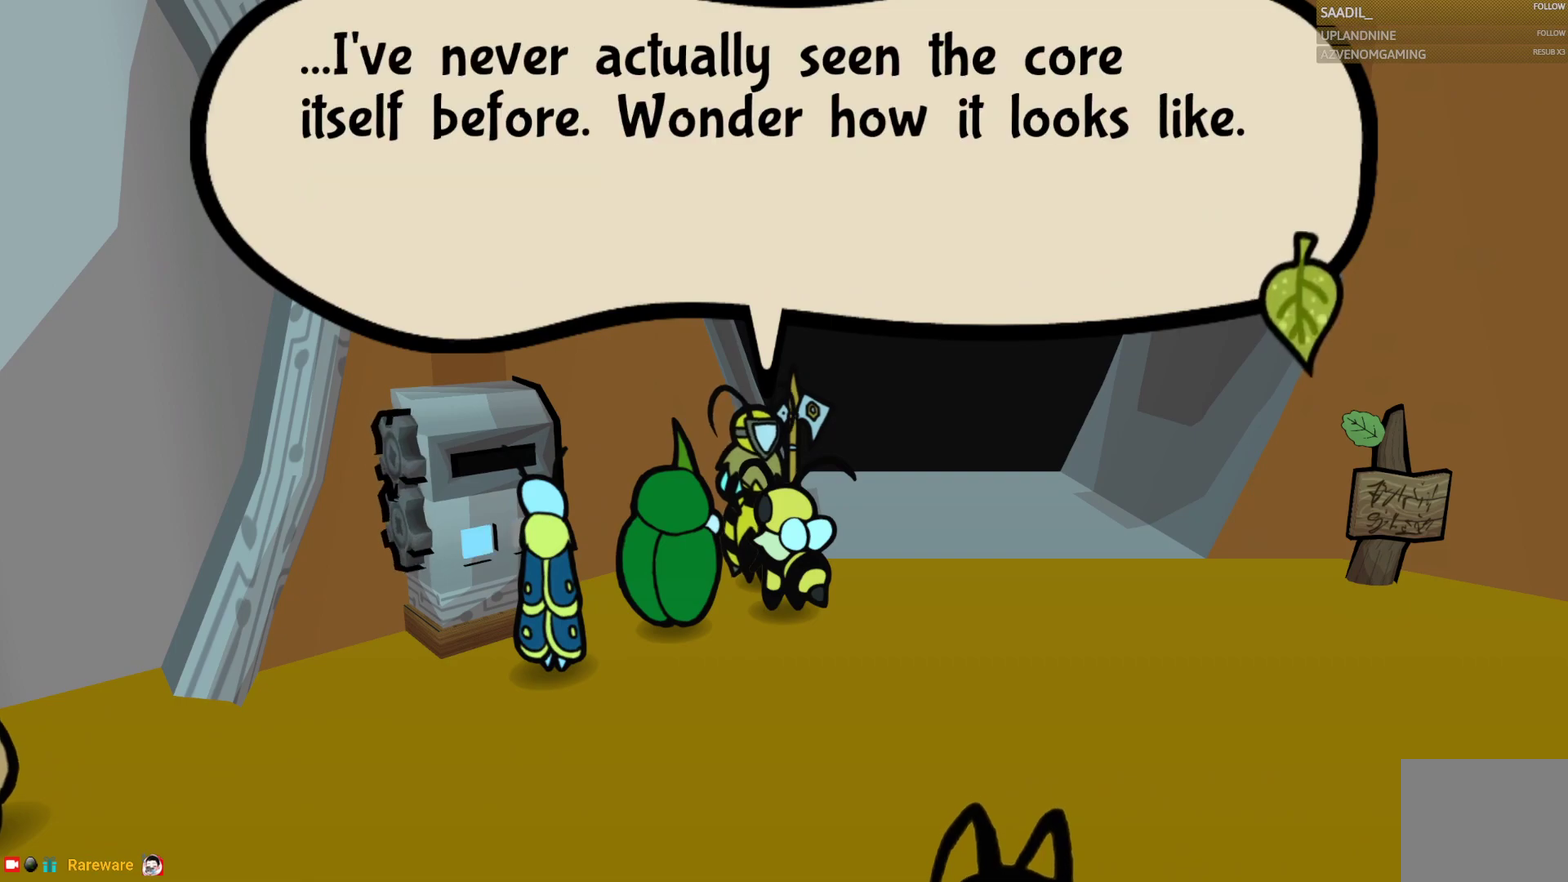
{"buttons": [], "left_stick": "center", "right_stick": "center", "events": []}
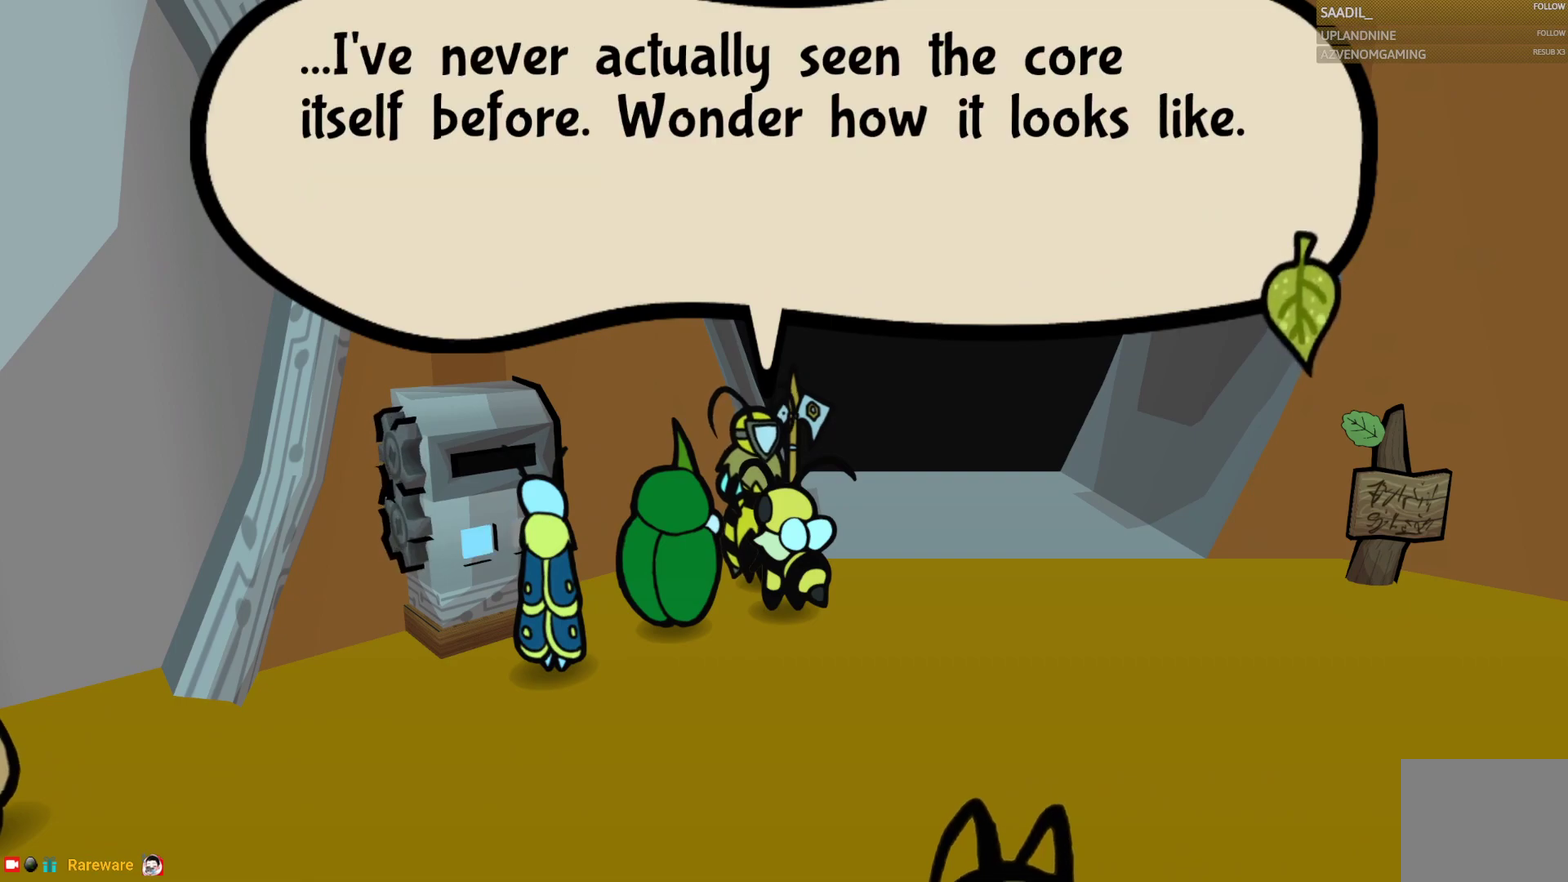
{"buttons": ["CROSS"], "left_stick": "center", "right_stick": "center", "events": [[483, "CROSS", "down"]]}